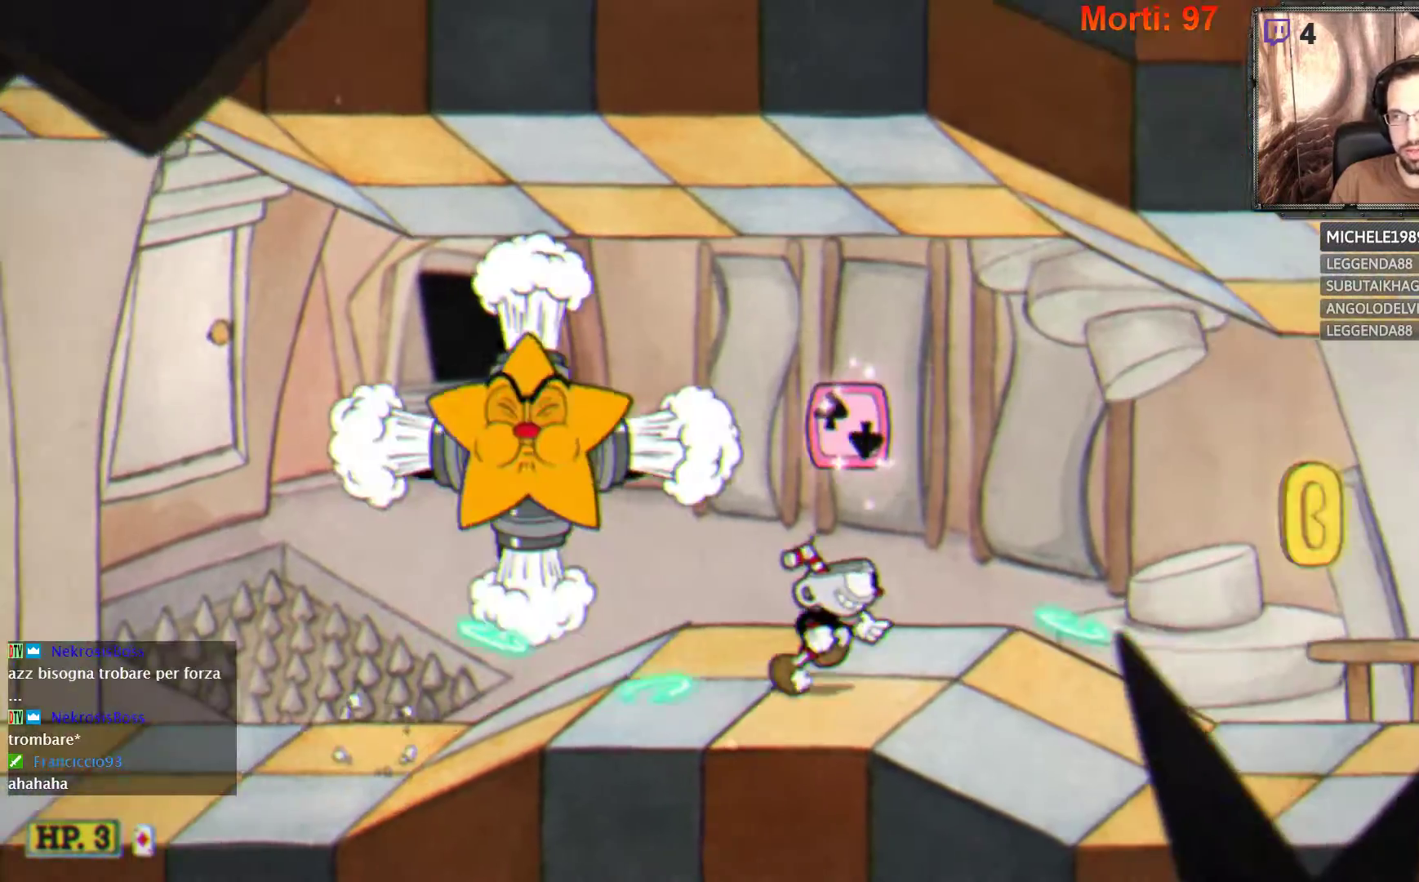
Gameplay with a controller (Xbox layout); each line is a JSON object with the inputs held at the frame after it. "events" lists button and stick changes between this image and that frame as [ms after this image, input, new state], when the widget could be followed in between. Not read: L3 R3.
{"buttons": ["L2"], "left_stick": "right", "right_stick": "center", "events": []}
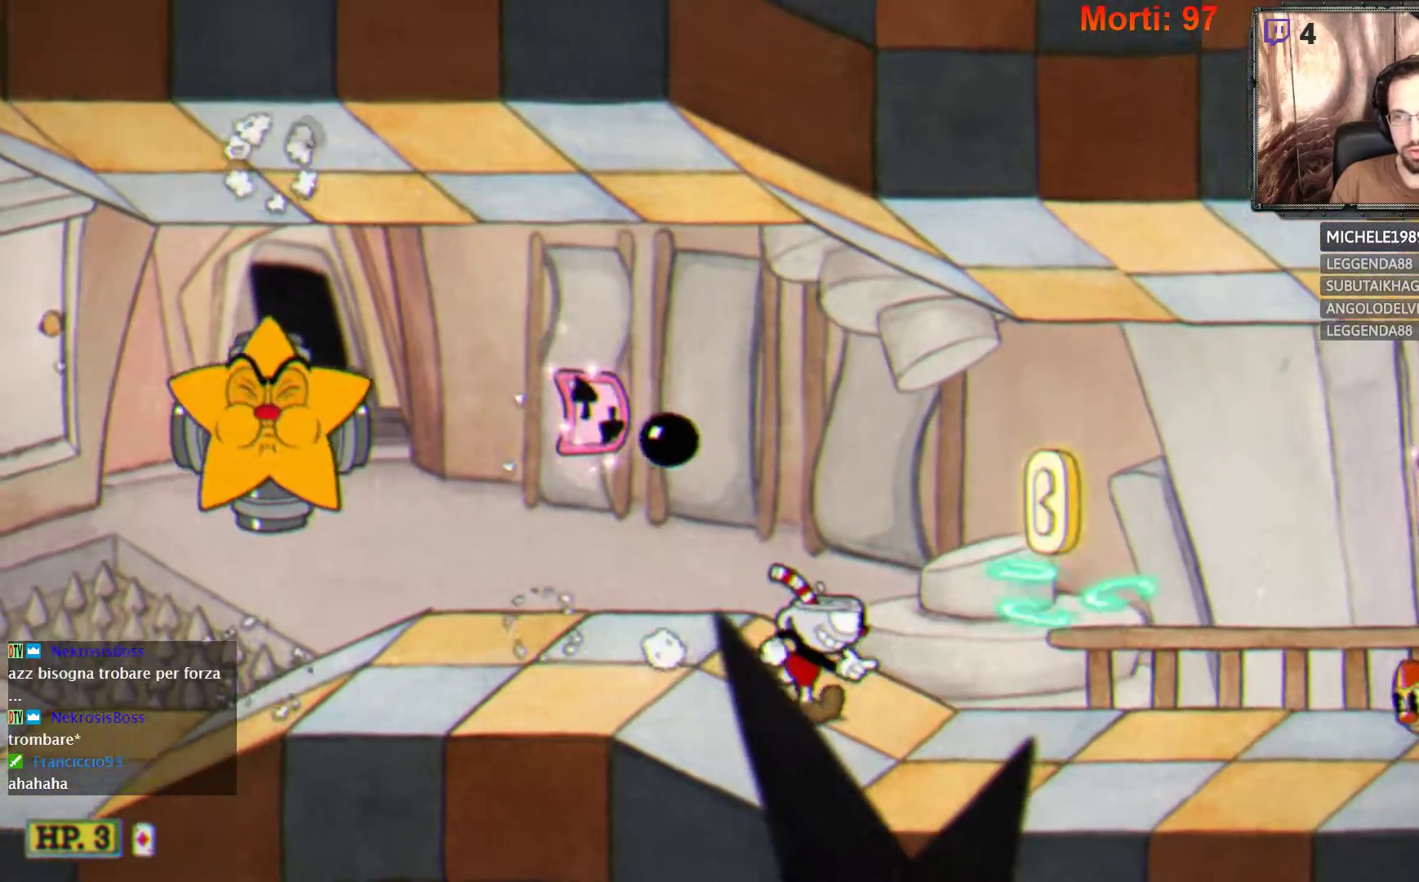
{"buttons": ["L2"], "left_stick": "left", "right_stick": "center", "events": [[233, "left_stick", "center"], [433, "left_stick", "left"]]}
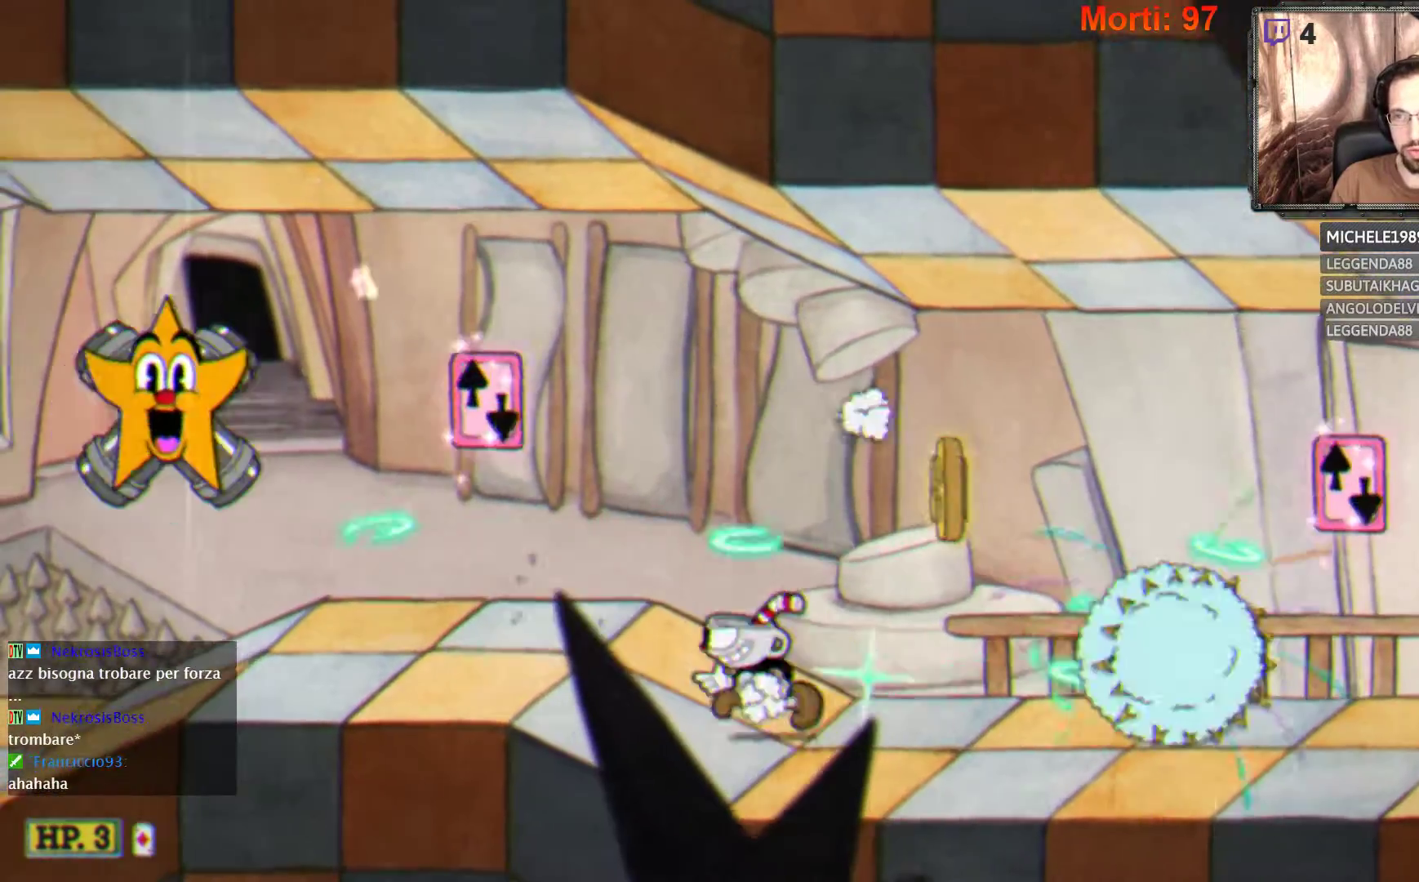
{"buttons": ["L2"], "left_stick": "right", "right_stick": "center", "events": [[200, "left_stick", "center"], [267, "left_stick", "right"]]}
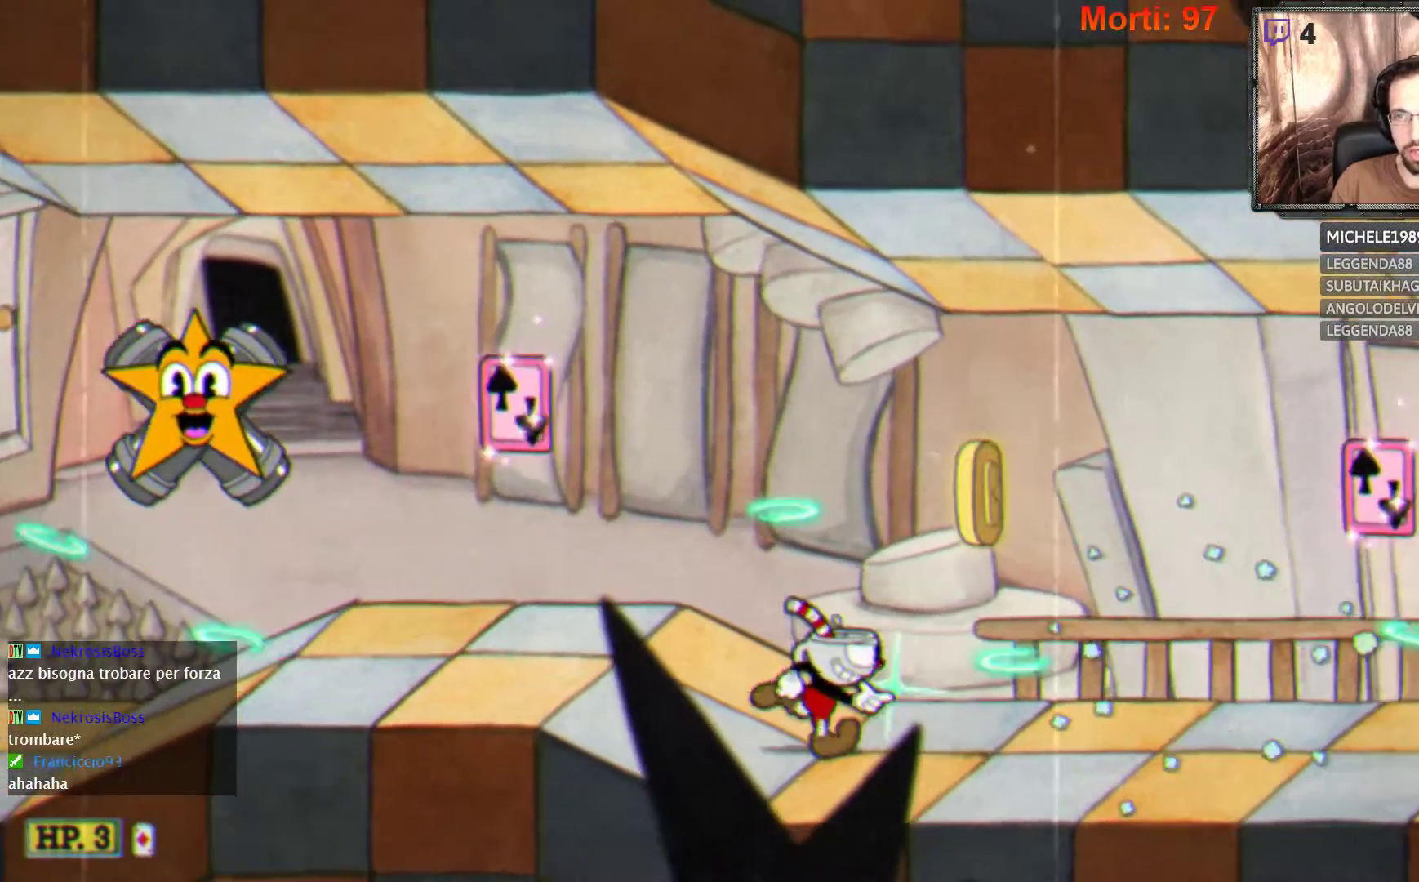
{"buttons": ["L2"], "left_stick": "right", "right_stick": "center", "events": [[100, "A", "down"], [100, "left_stick", "center"], [200, "A", "up"], [267, "left_stick", "right"]]}
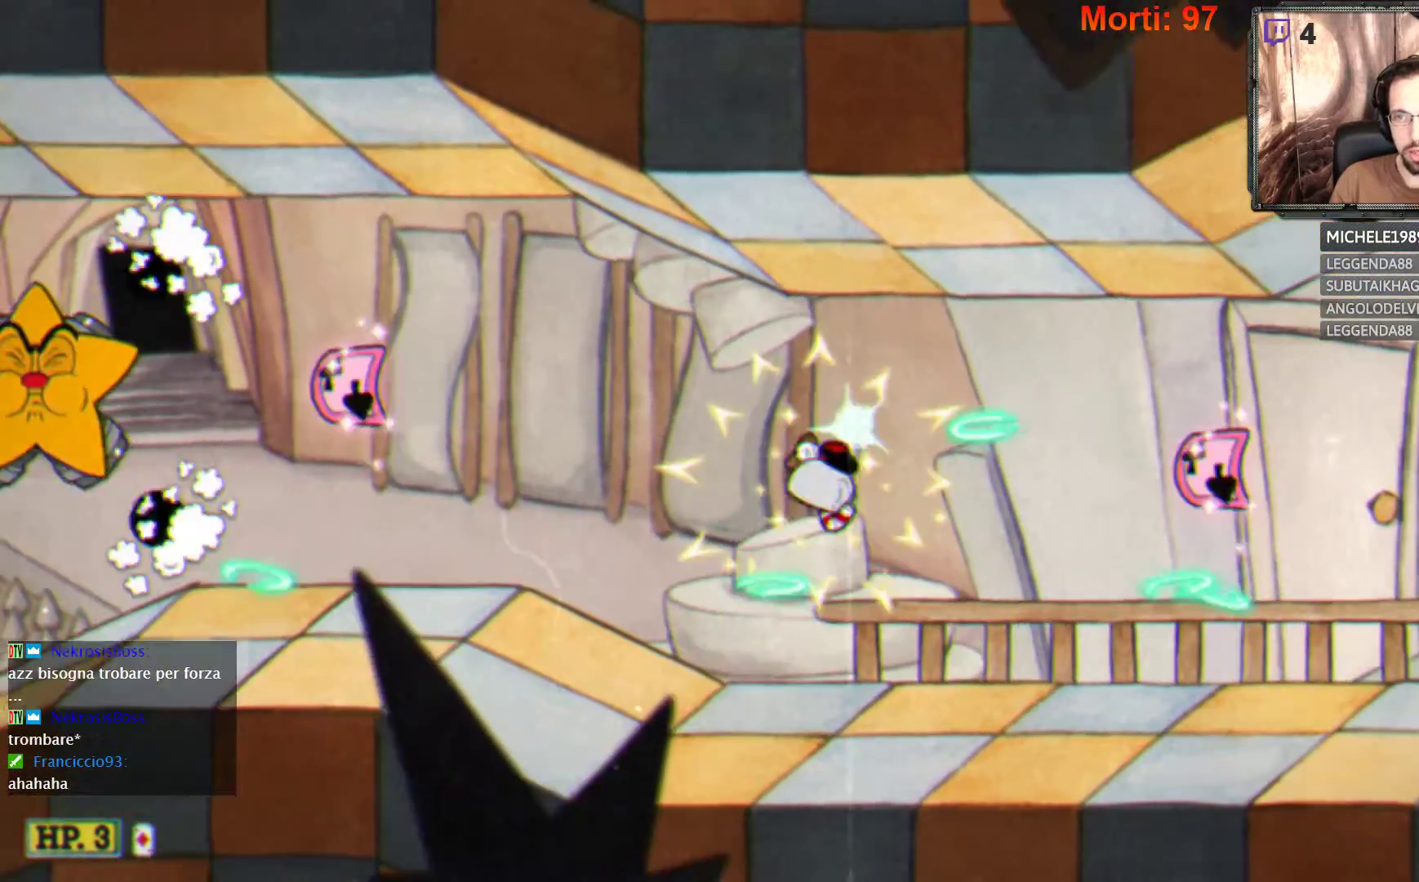
{"buttons": ["L2"], "left_stick": "right", "right_stick": "center", "events": [[67, "left_stick", "left"], [233, "left_stick", "center"], [300, "left_stick", "right"]]}
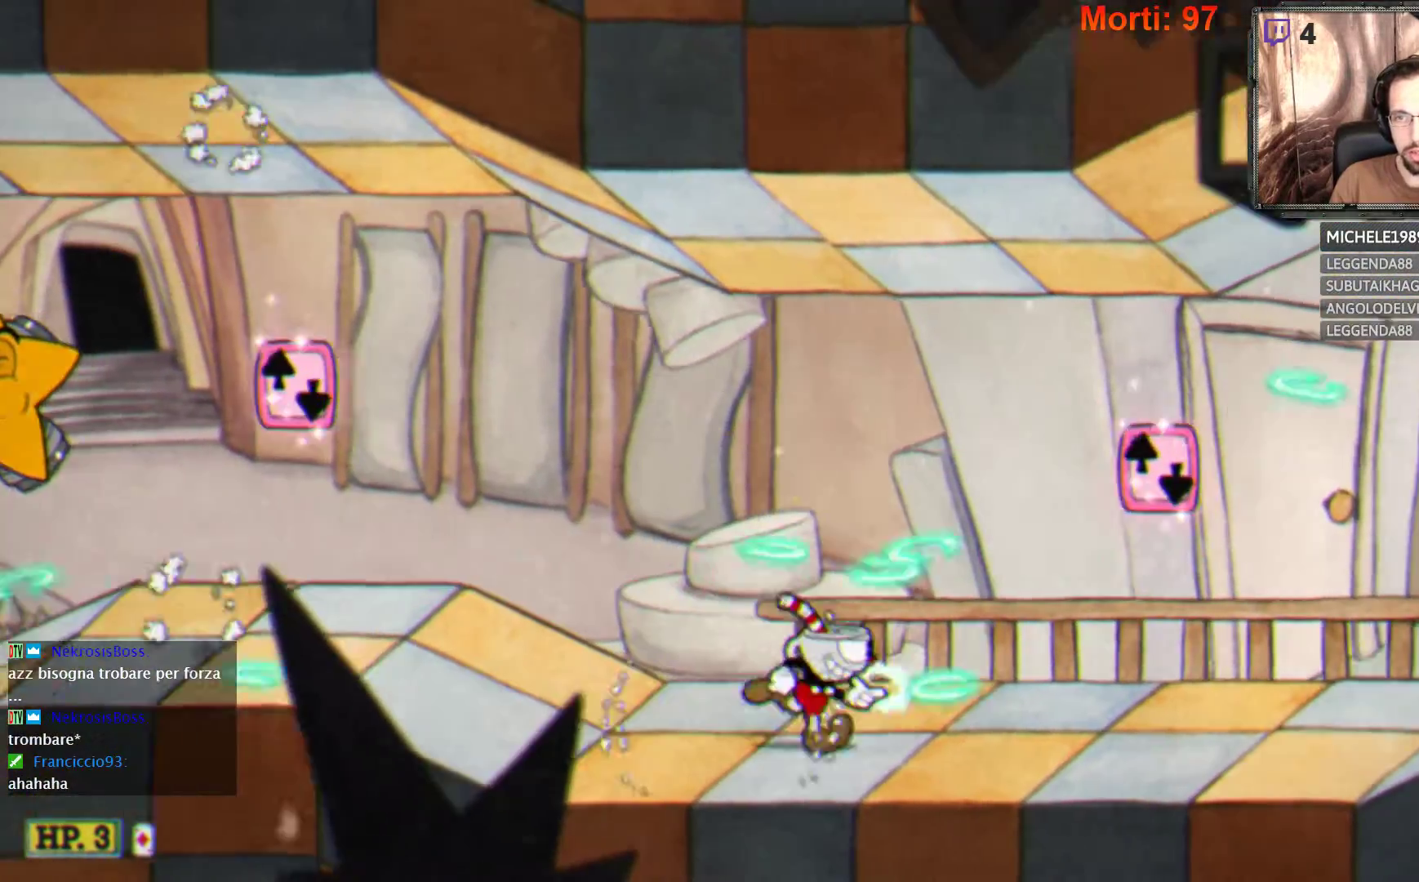
{"buttons": ["L2"], "left_stick": "right", "right_stick": "center", "events": []}
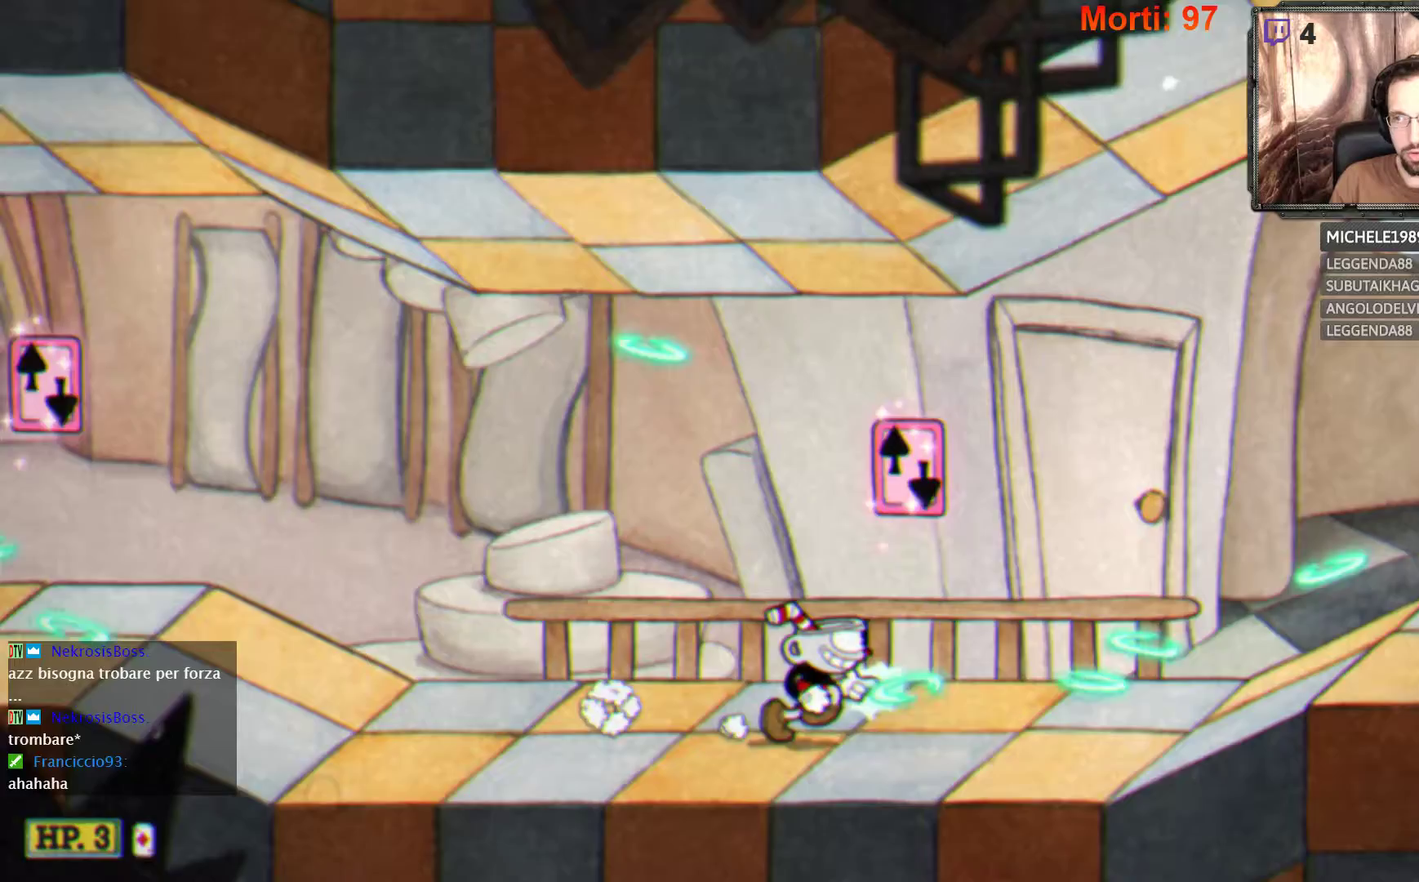
{"buttons": ["L2"], "left_stick": "right", "right_stick": "center", "events": []}
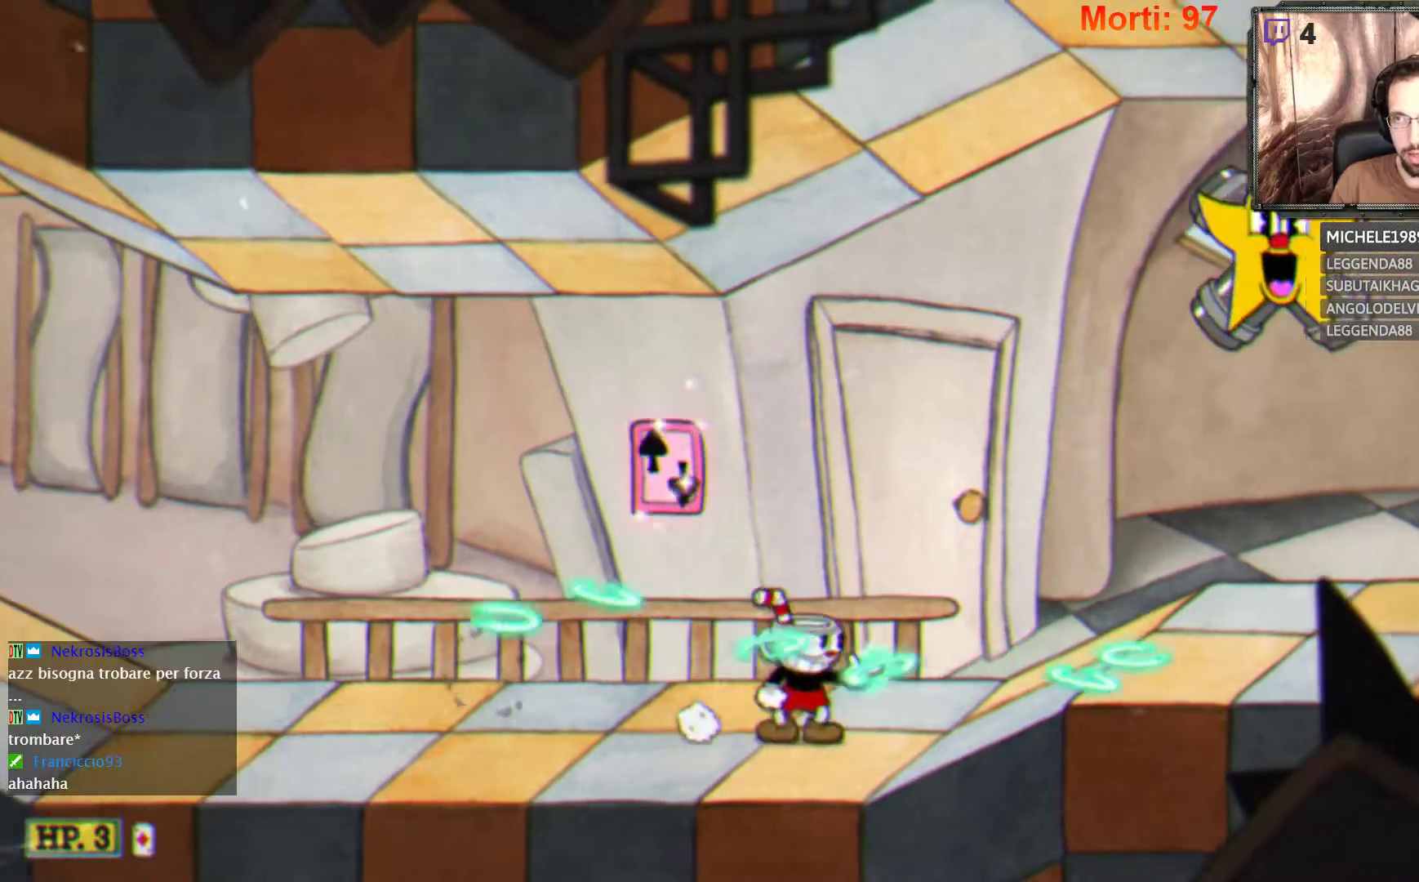
{"buttons": ["L2"], "left_stick": "left", "right_stick": "center", "events": [[33, "left_stick", "center"], [233, "left_stick", "left"]]}
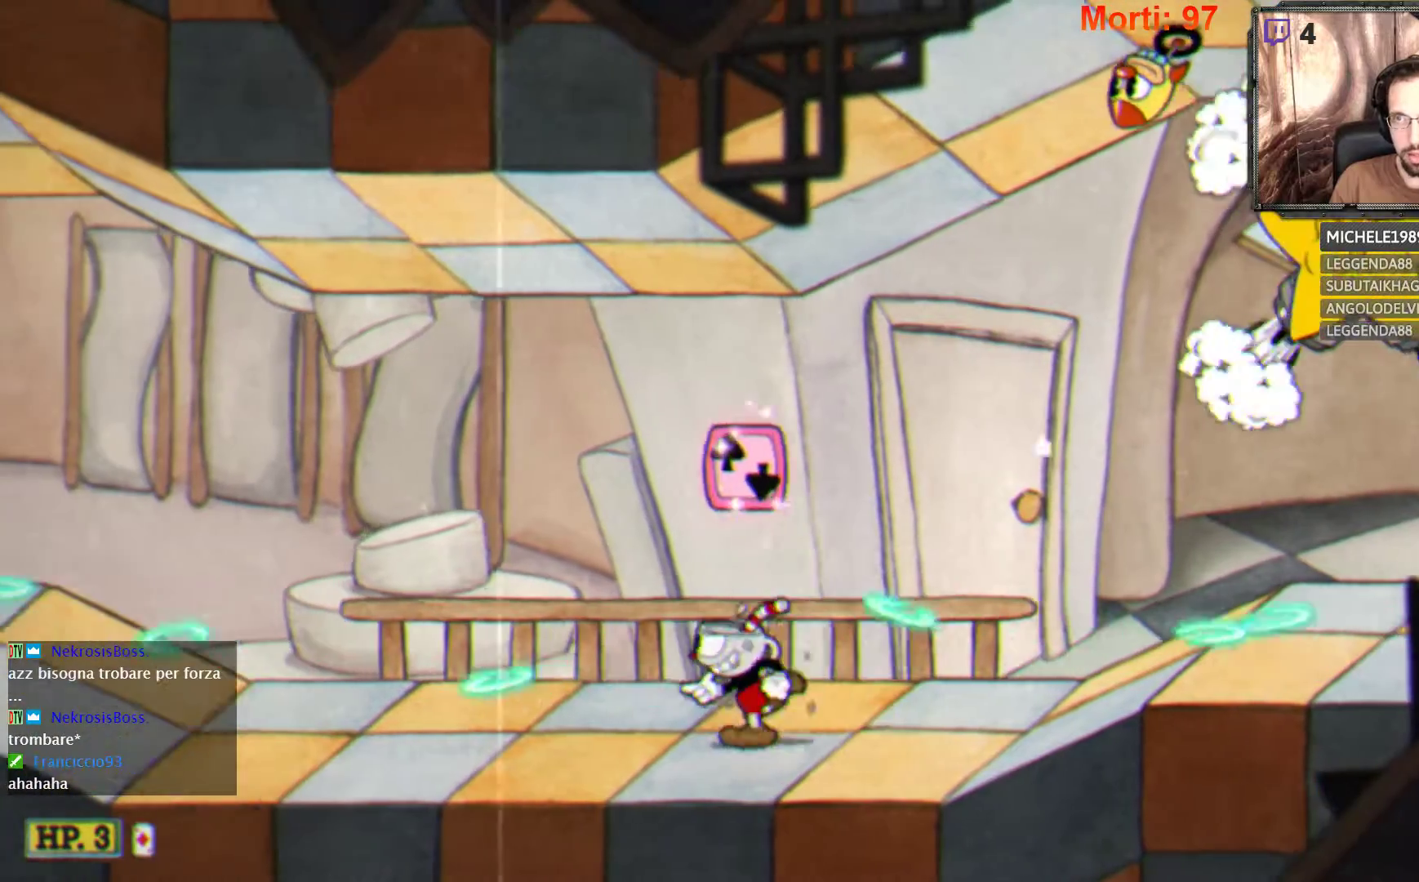
{"buttons": ["L2"], "left_stick": "center", "right_stick": "center", "events": [[100, "left_stick", "center"]]}
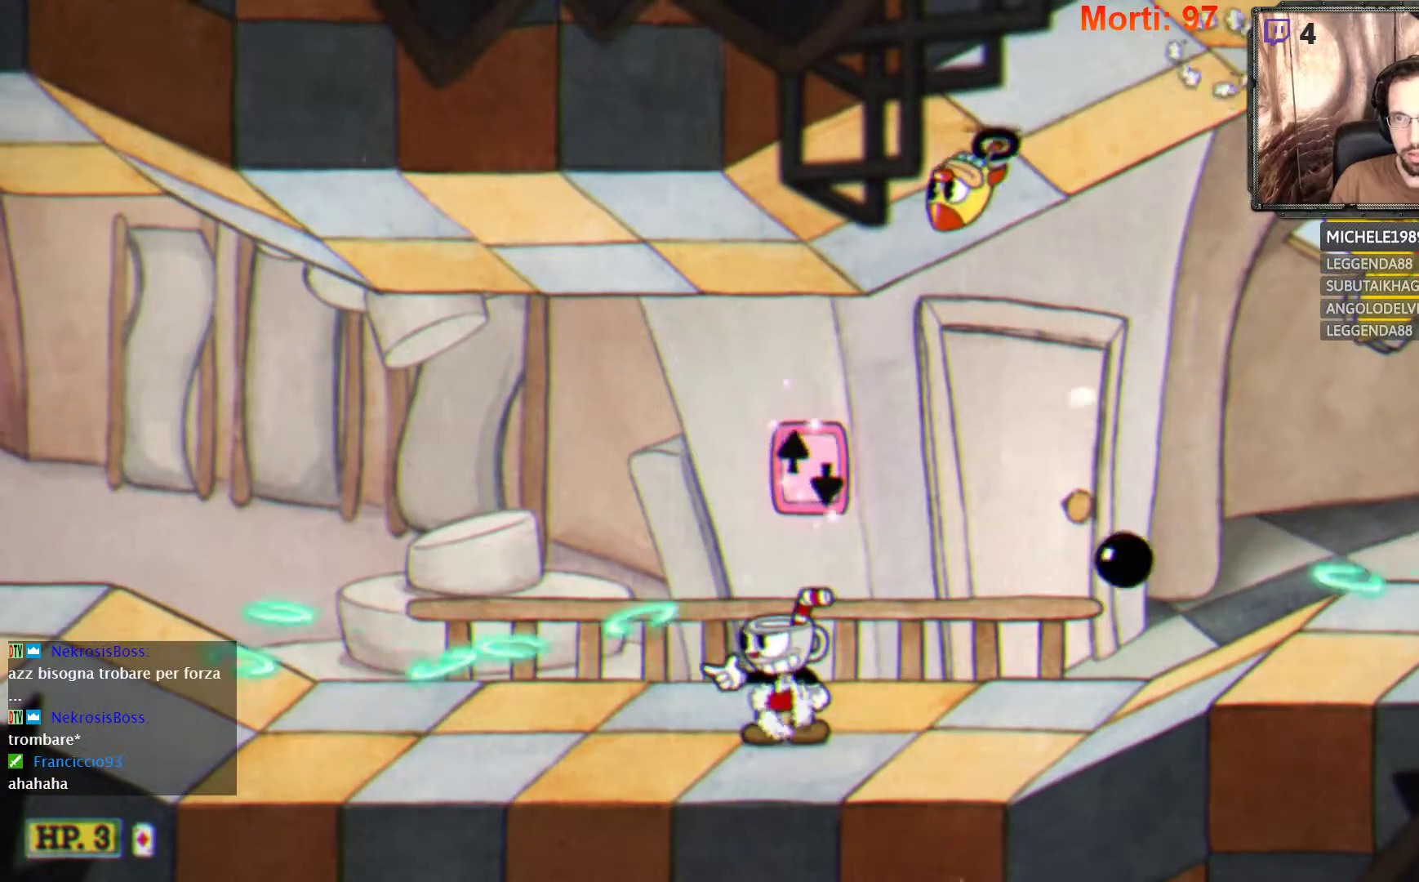
{"buttons": ["L2"], "left_stick": "center", "right_stick": "center", "events": []}
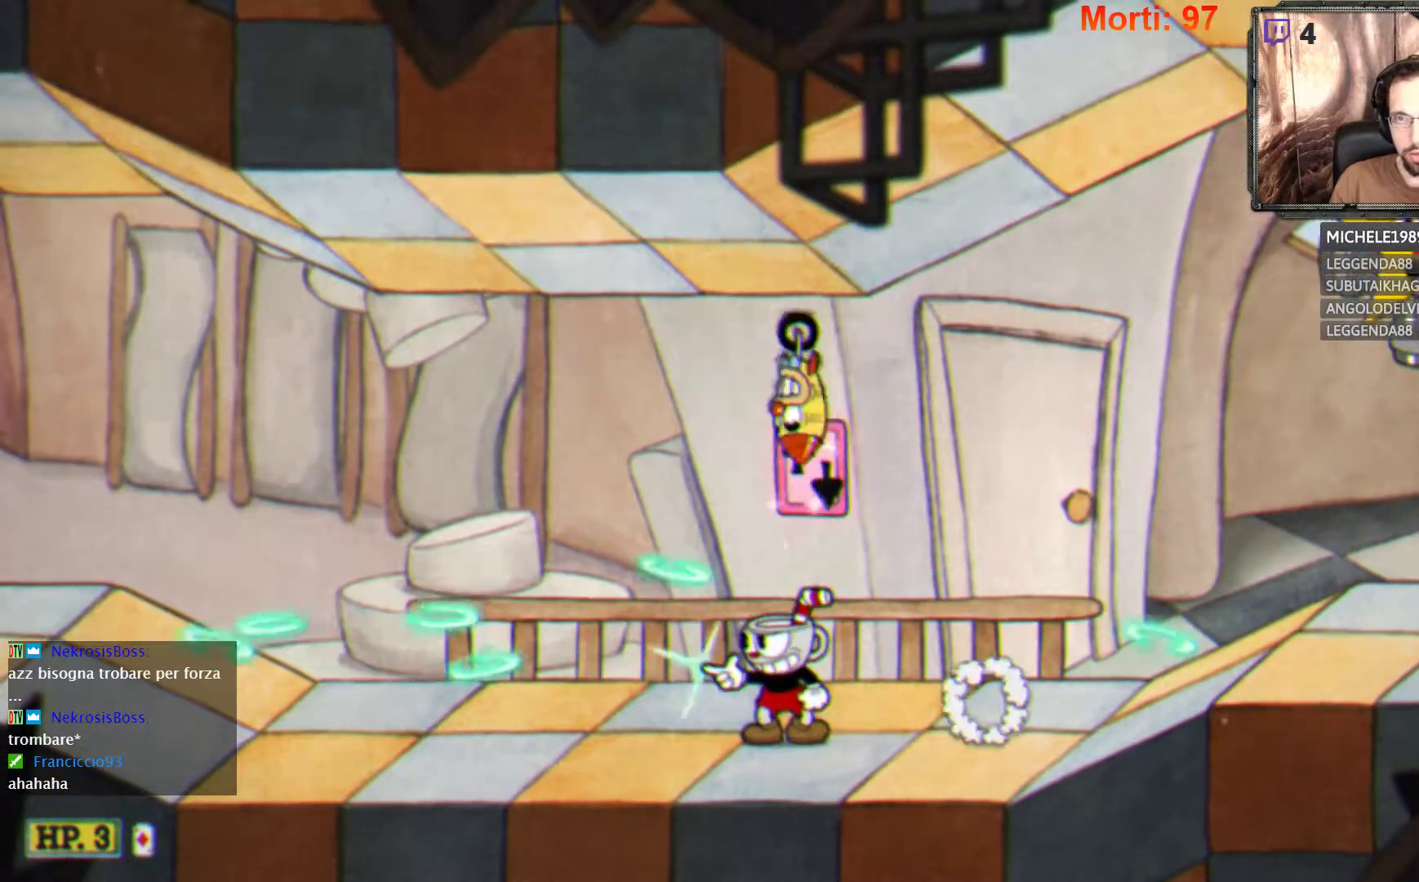
{"buttons": ["L2"], "left_stick": "left", "right_stick": "center", "events": [[133, "left_stick", "left"]]}
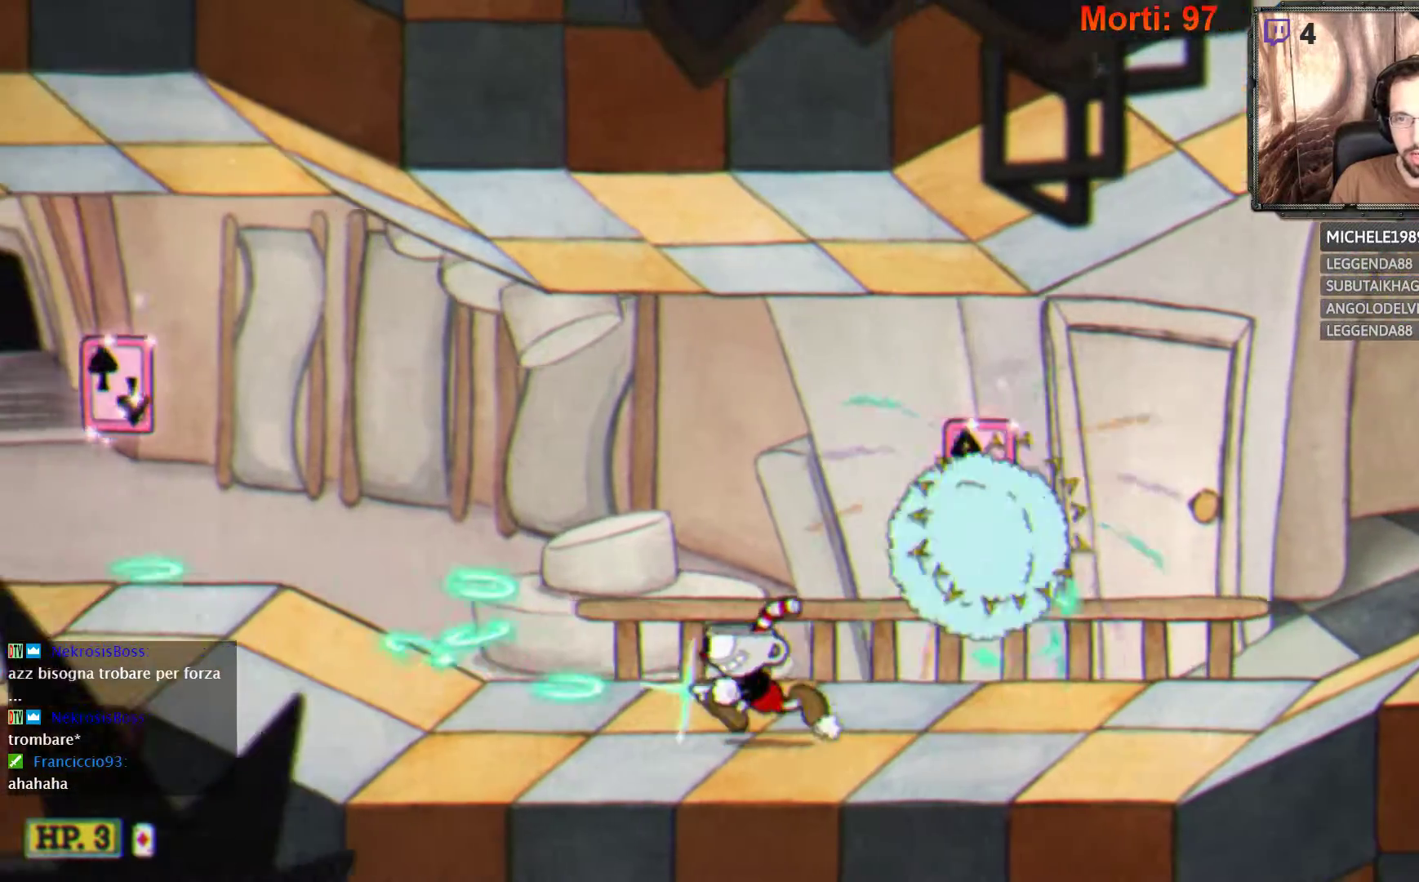
{"buttons": ["L2"], "left_stick": "right", "right_stick": "center", "events": [[67, "left_stick", "center"], [267, "left_stick", "right"]]}
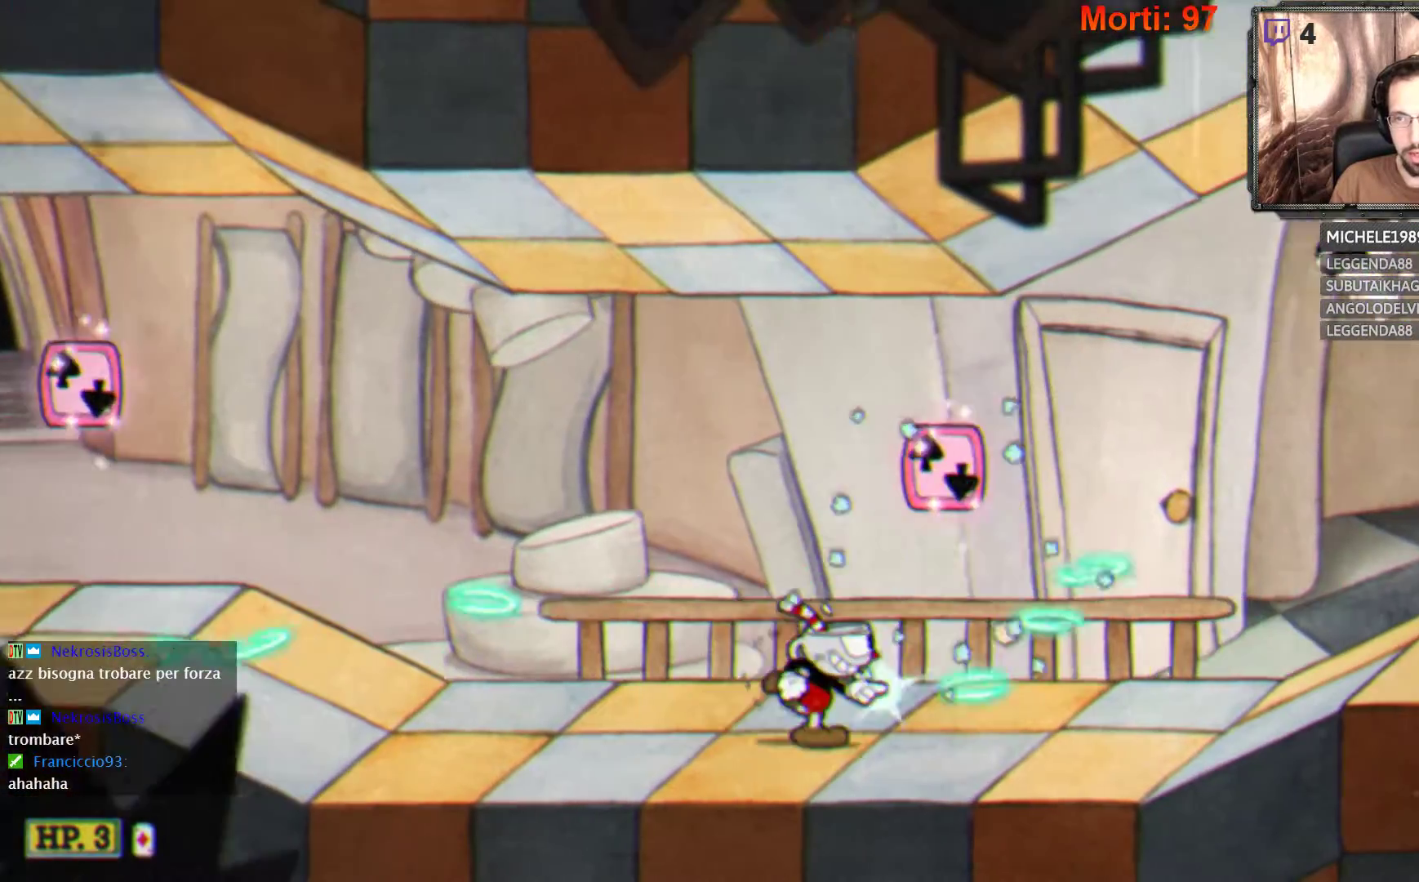
{"buttons": ["L2"], "left_stick": "center", "right_stick": "center", "events": [[233, "left_stick", "center"]]}
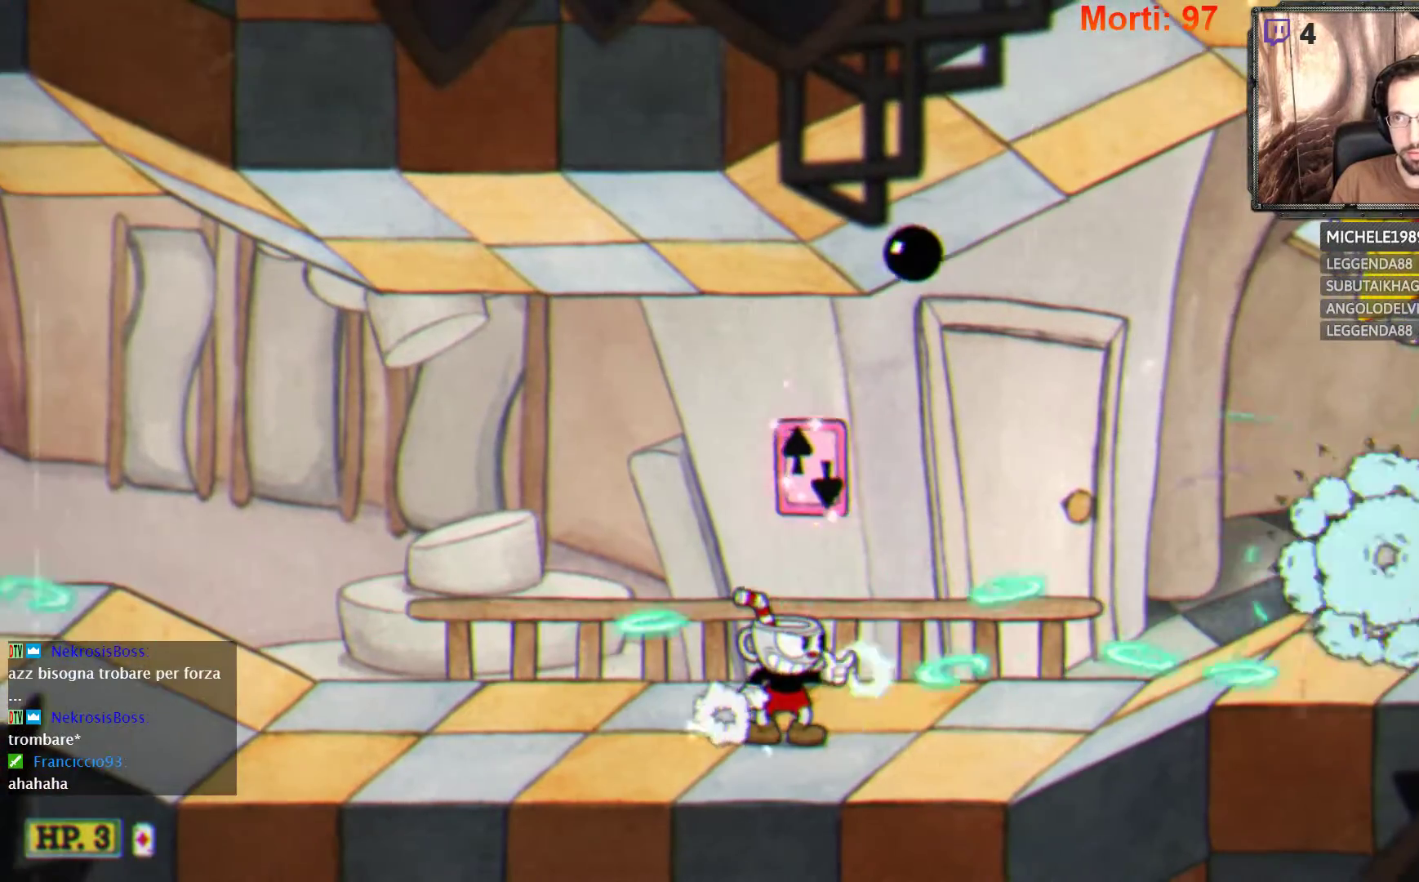
{"buttons": ["L2"], "left_stick": "right", "right_stick": "center", "events": [[167, "left_stick", "right"]]}
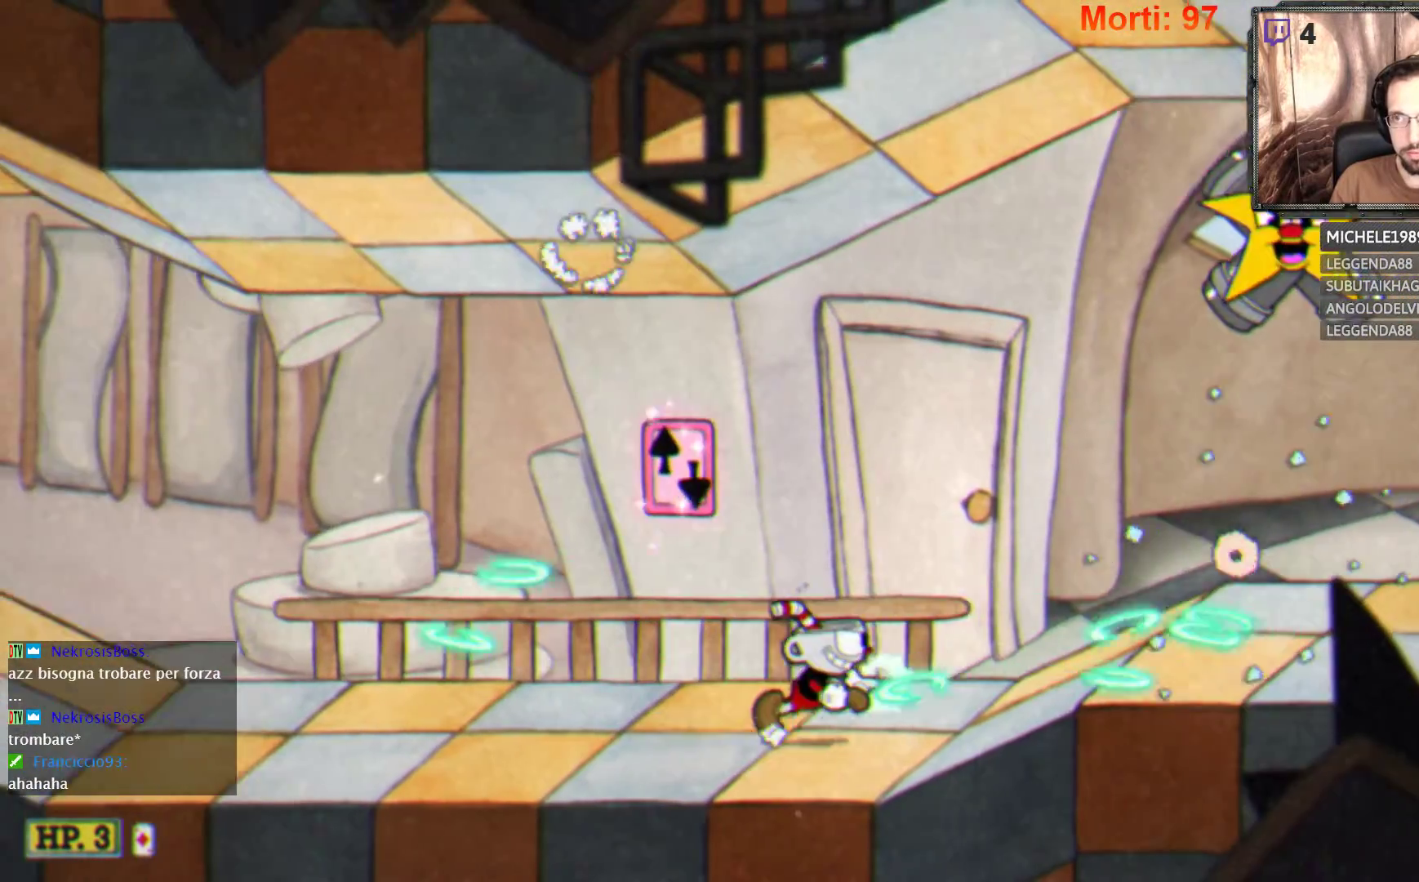
{"buttons": ["L2"], "left_stick": "center", "right_stick": "center", "events": [[233, "left_stick", "center"]]}
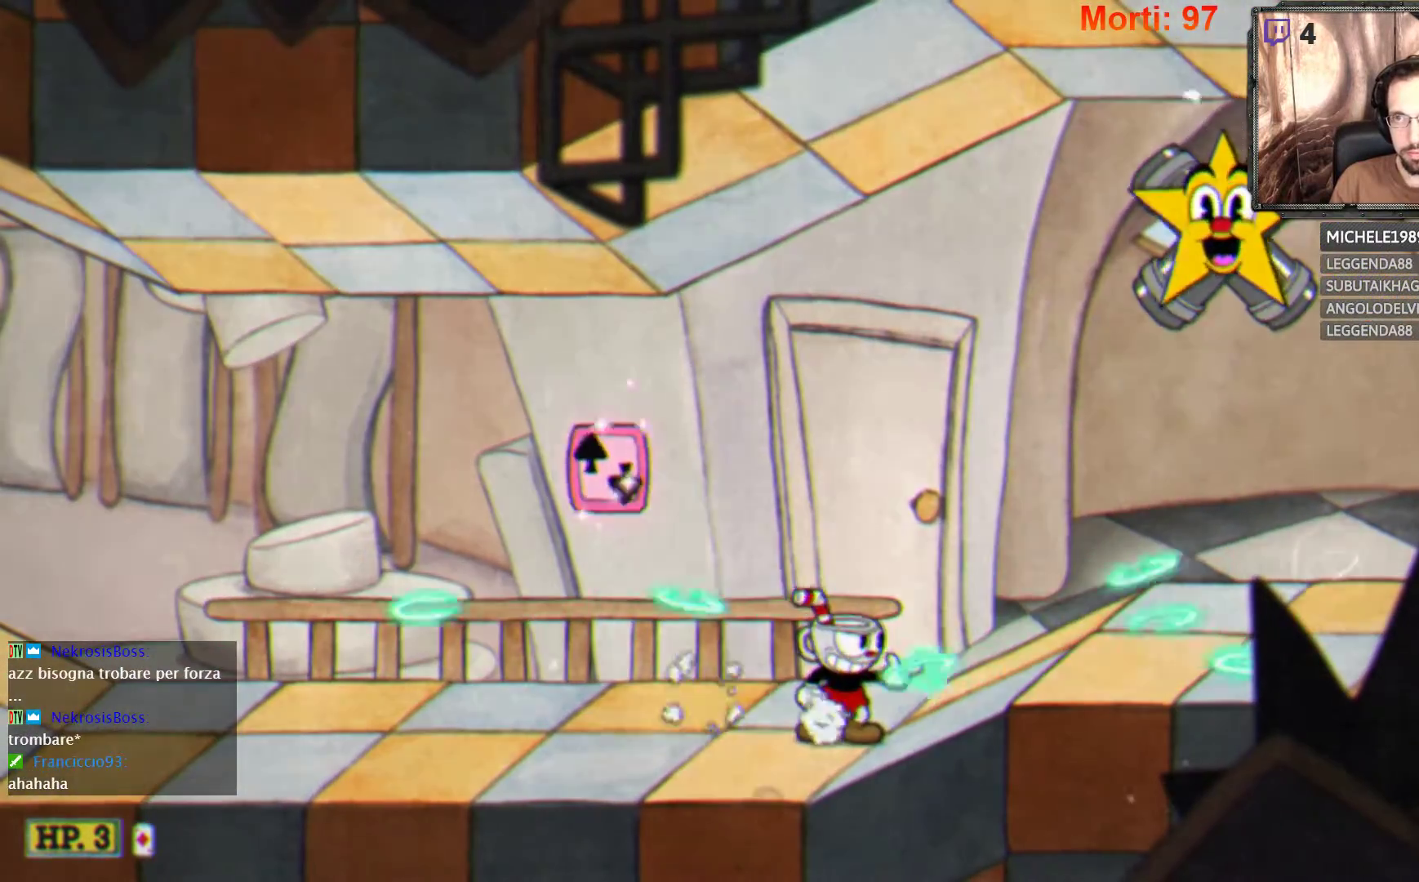
{"buttons": ["L2"], "left_stick": "center", "right_stick": "center", "events": [[67, "left_stick", "left"], [467, "left_stick", "center"]]}
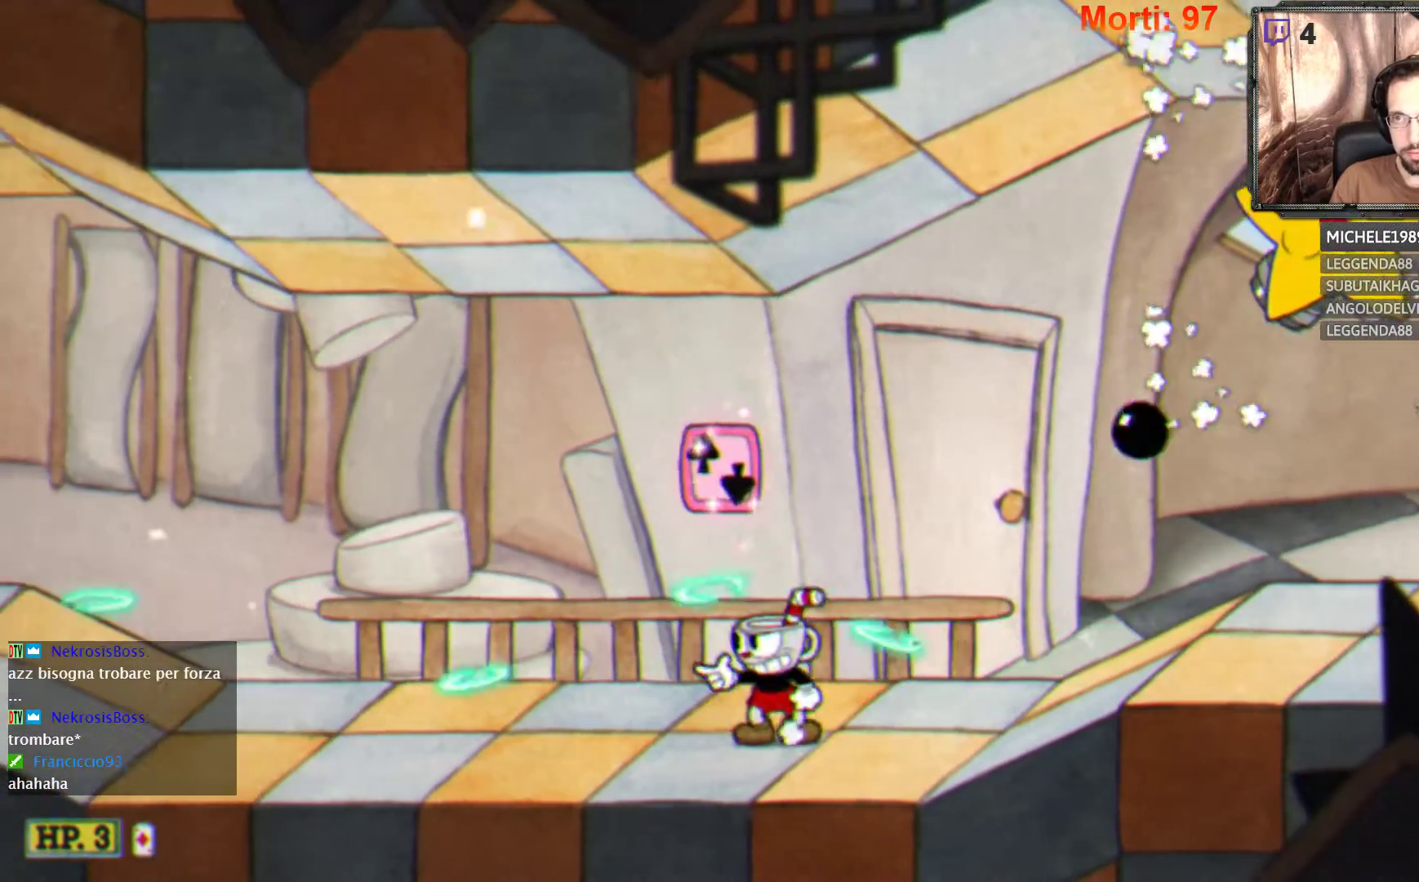
{"buttons": ["L2"], "left_stick": "right", "right_stick": "center", "events": [[200, "A", "down"], [200, "left_stick", "right"], [500, "A", "up"]]}
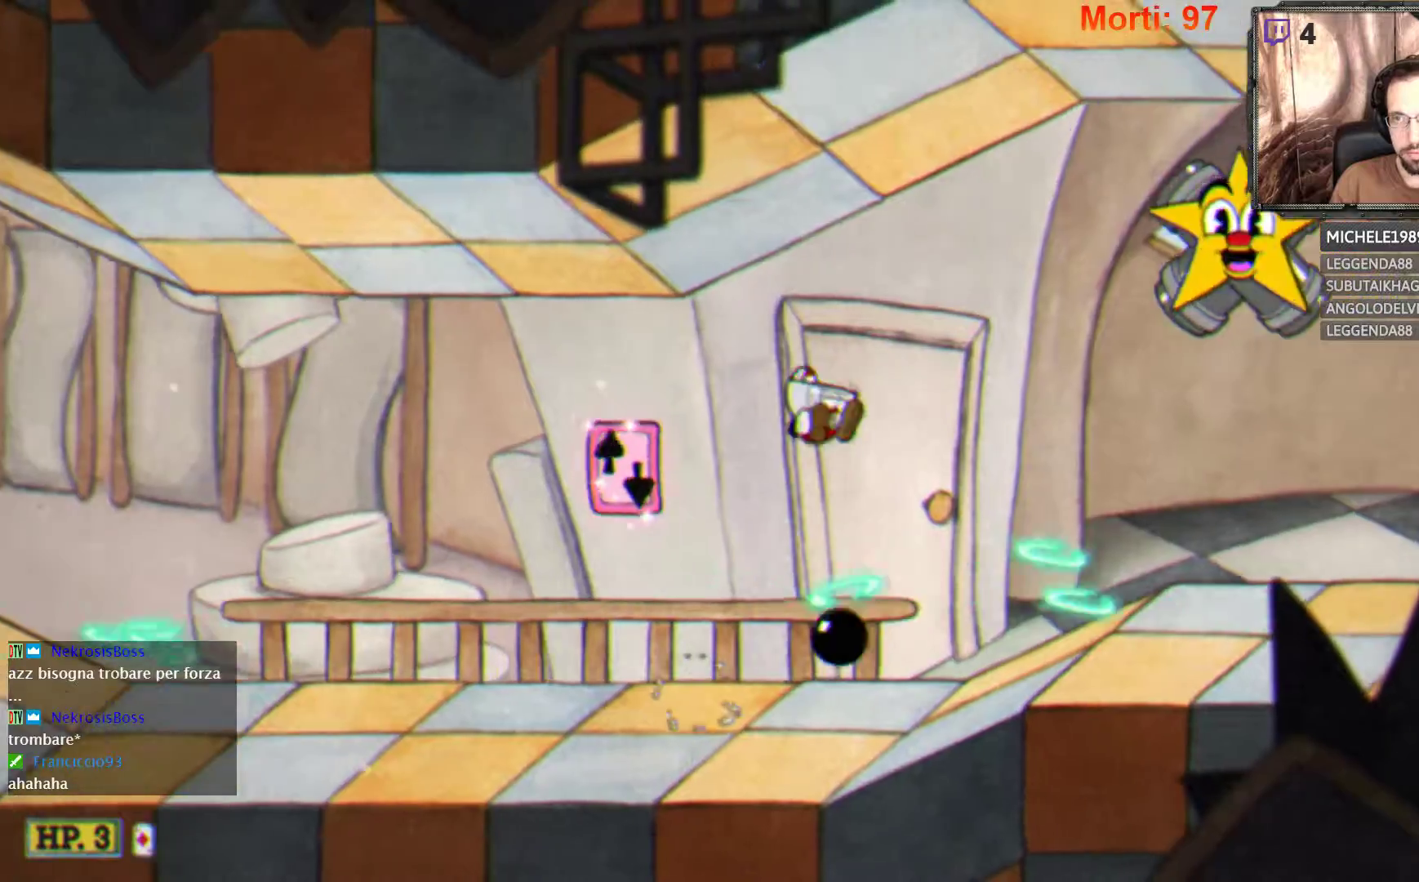
{"buttons": ["L2"], "left_stick": "right", "right_stick": "center", "events": [[367, "B", "down"], [467, "B", "up"]]}
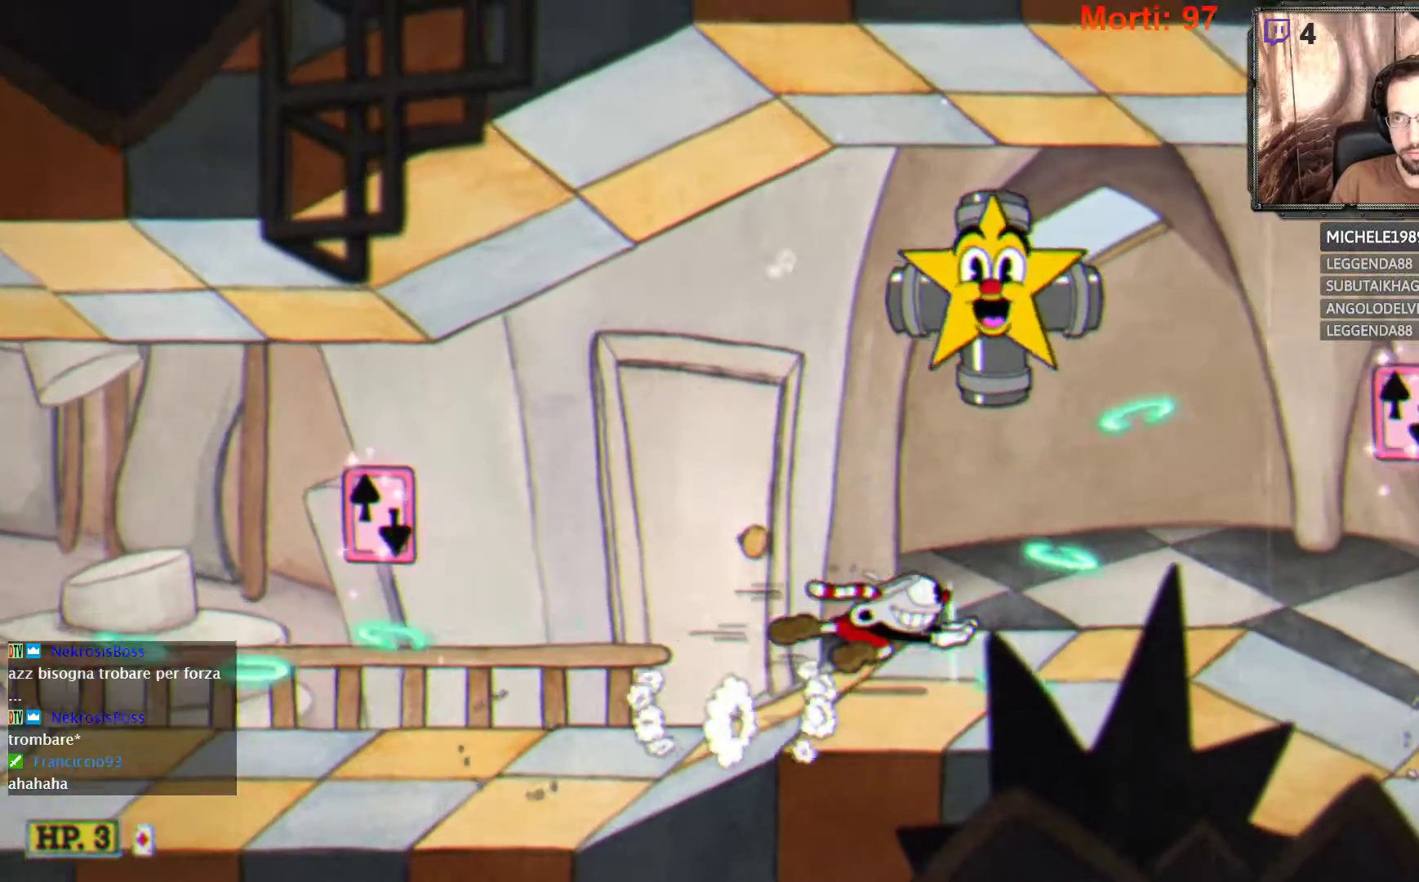
{"buttons": ["A", "L2"], "left_stick": "right", "right_stick": "center", "events": [[300, "left_stick", "center"], [400, "left_stick", "right"], [433, "A", "down"]]}
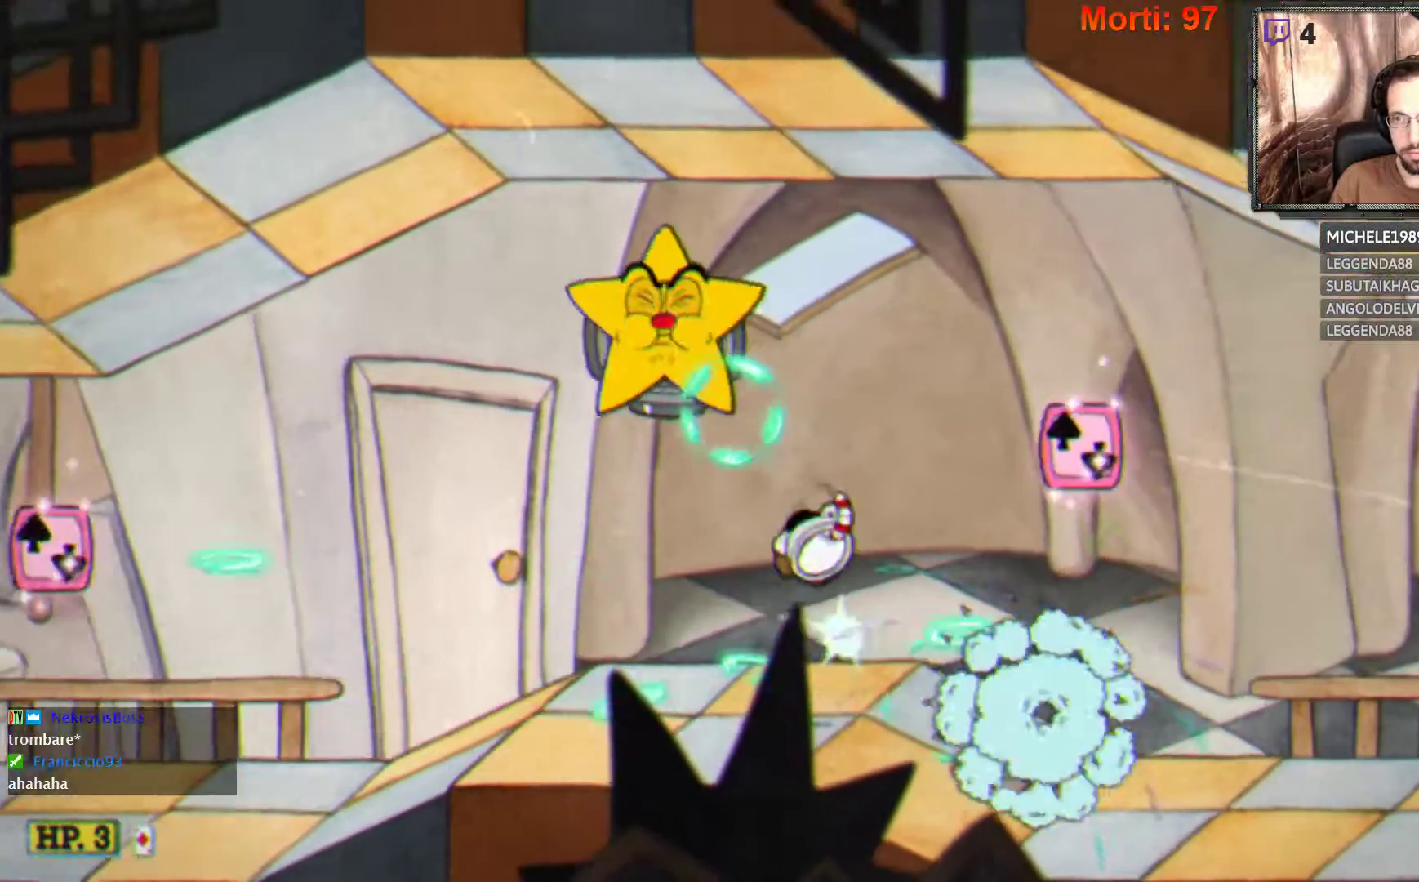
{"buttons": ["L2"], "left_stick": "right", "right_stick": "center", "events": [[333, "A", "up"]]}
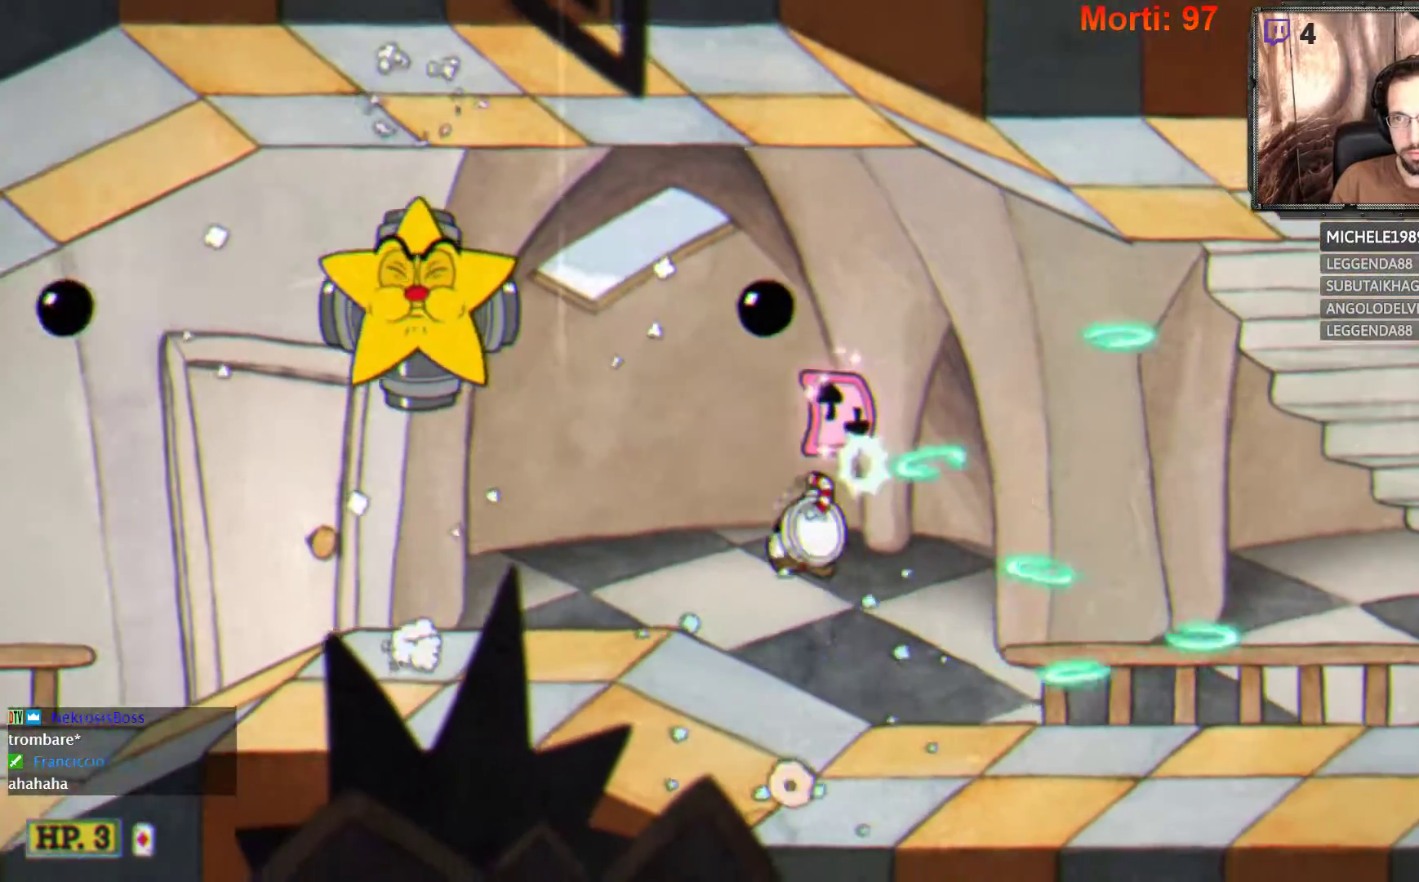
{"buttons": ["L2"], "left_stick": "right", "right_stick": "center", "events": []}
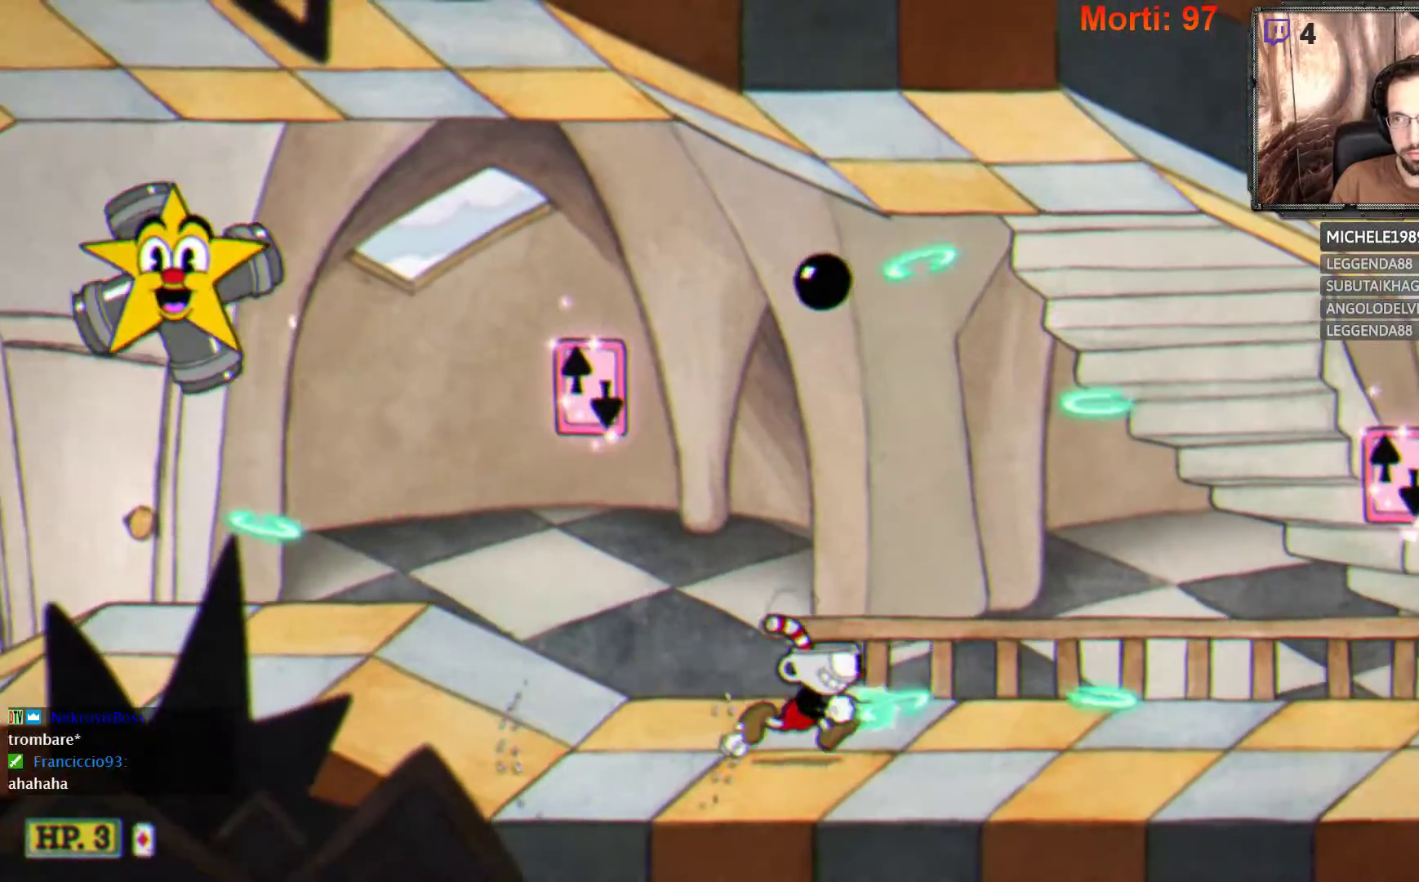
{"buttons": ["L2"], "left_stick": "right", "right_stick": "center", "events": []}
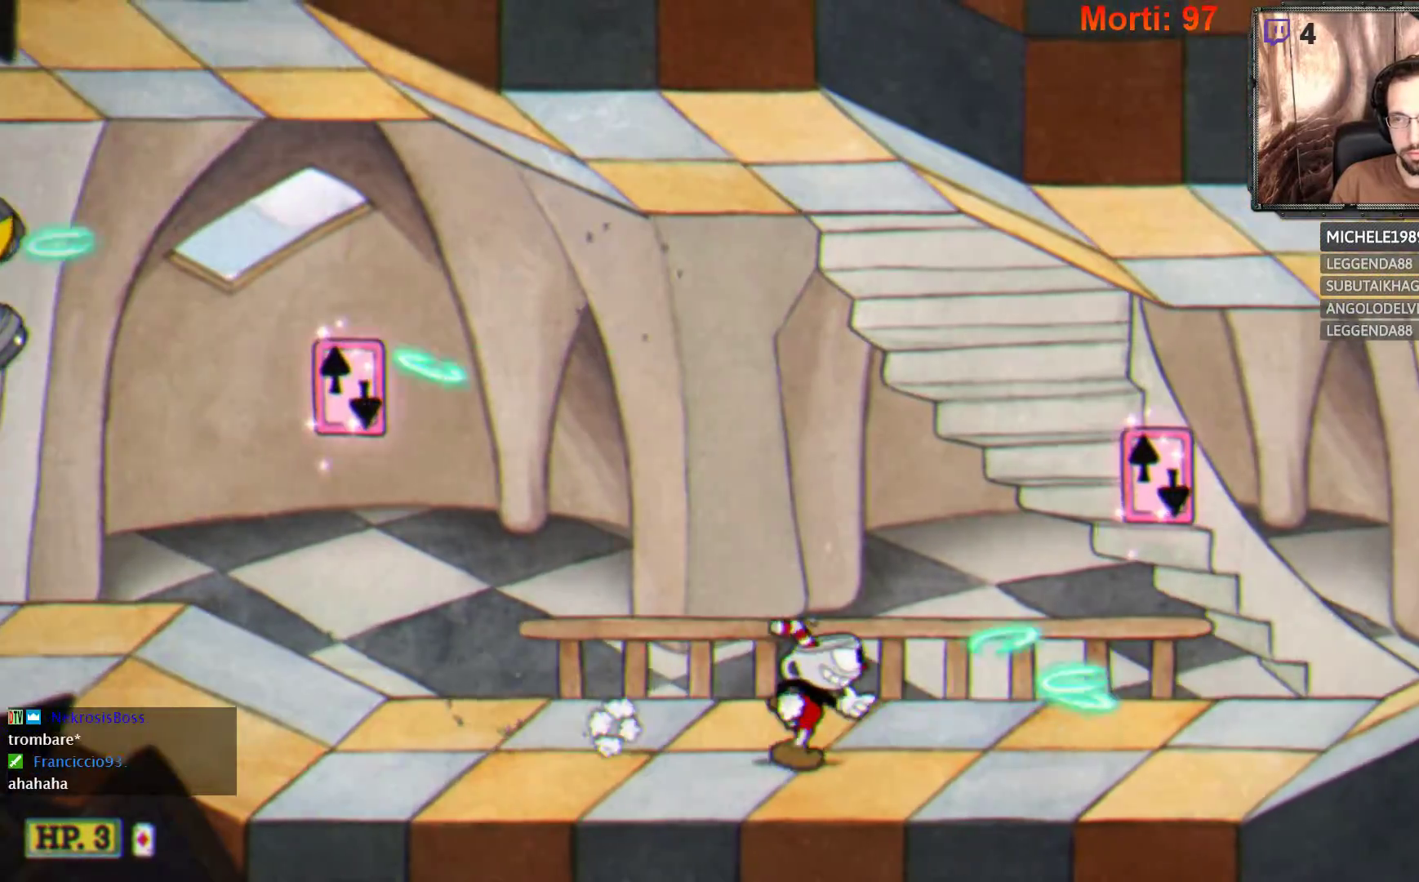
{"buttons": ["L2"], "left_stick": "right", "right_stick": "center", "events": [[67, "left_stick", "center"], [233, "left_stick", "right"]]}
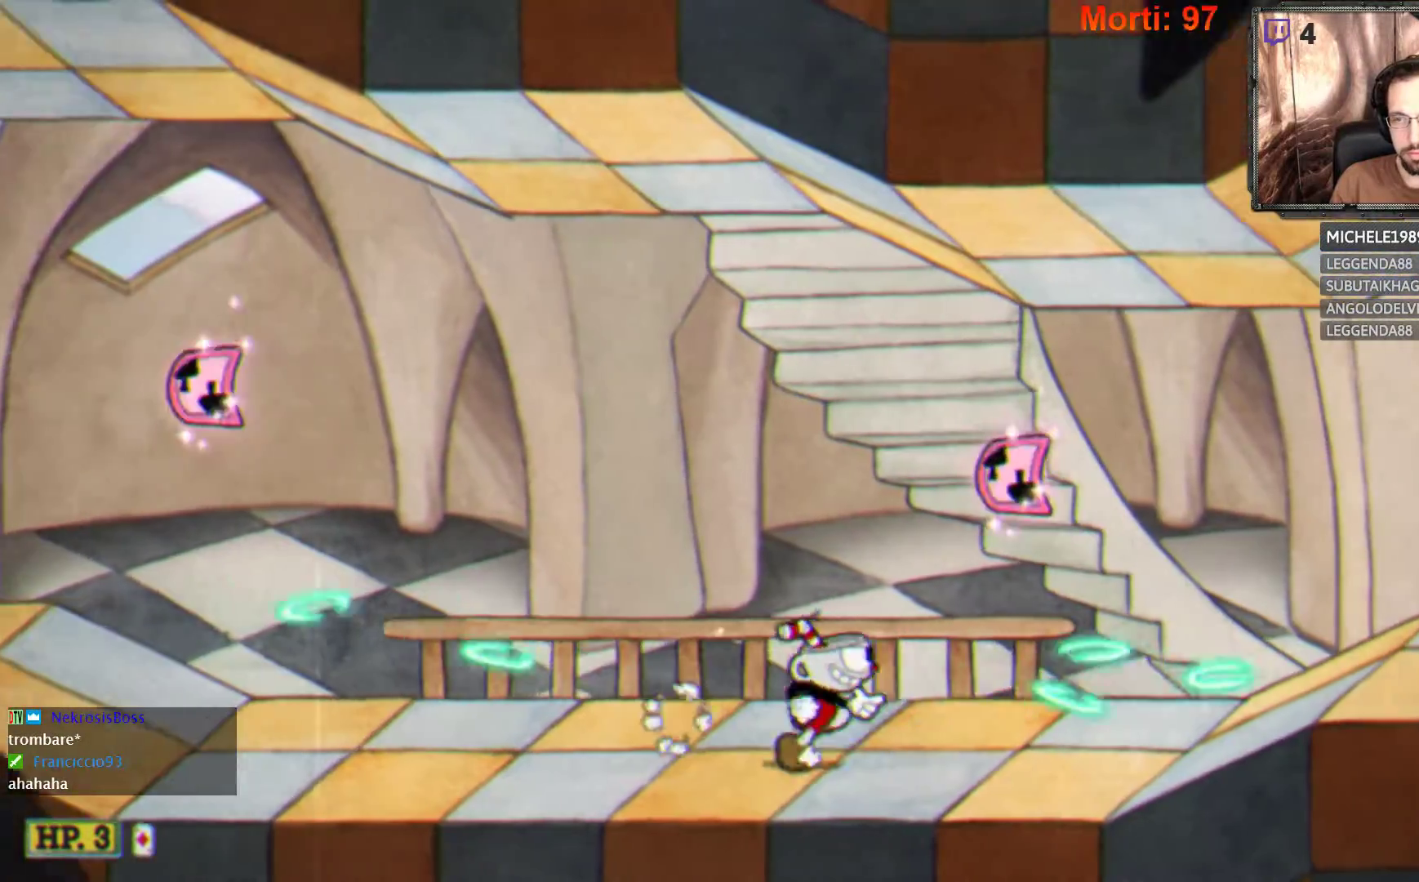
{"buttons": ["L2"], "left_stick": "center", "right_stick": "center", "events": [[267, "left_stick", "center"]]}
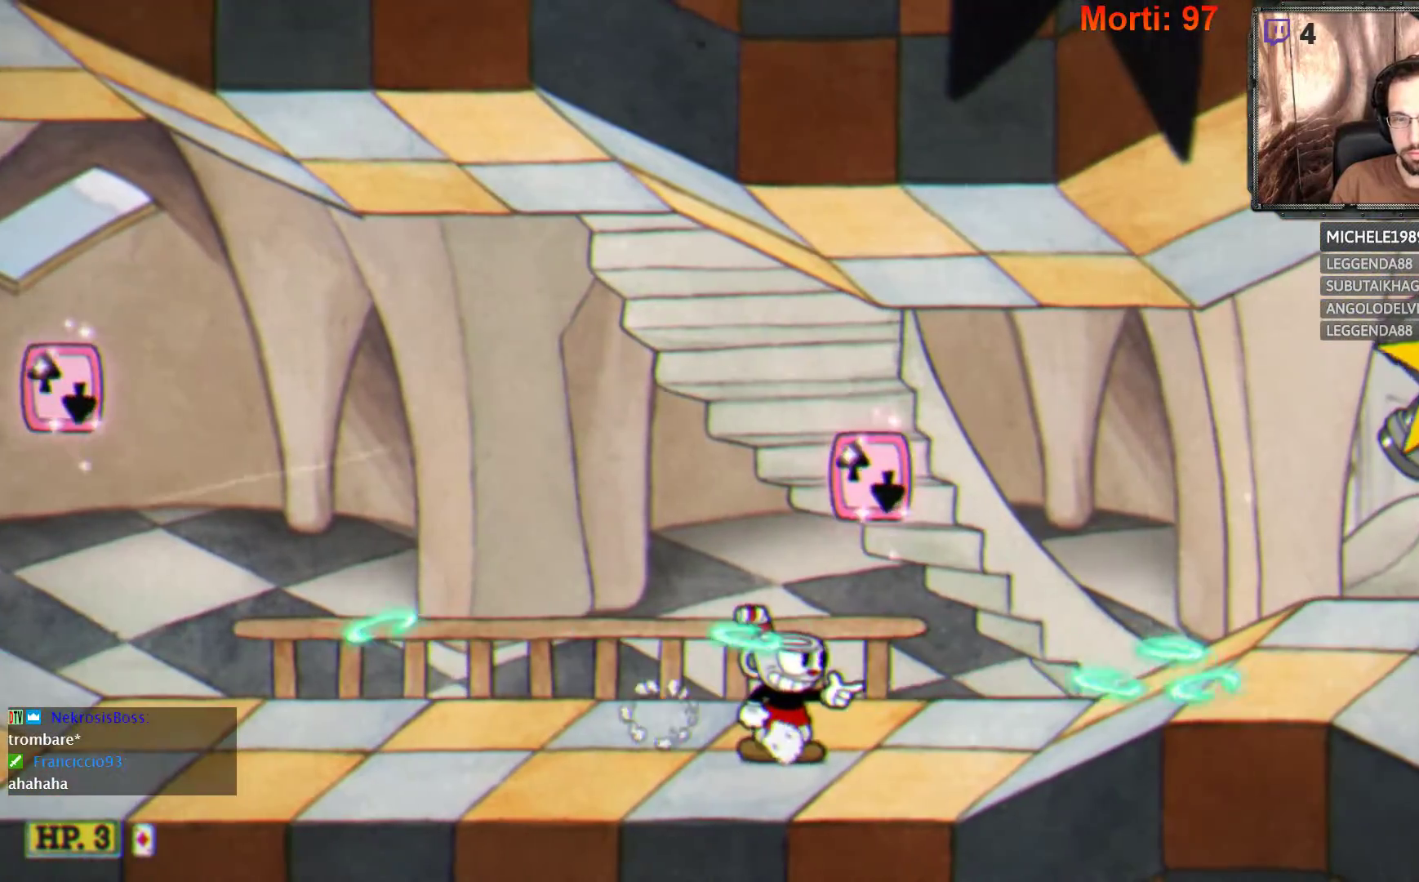
{"buttons": ["L2"], "left_stick": "right", "right_stick": "center", "events": [[267, "left_stick", "right"]]}
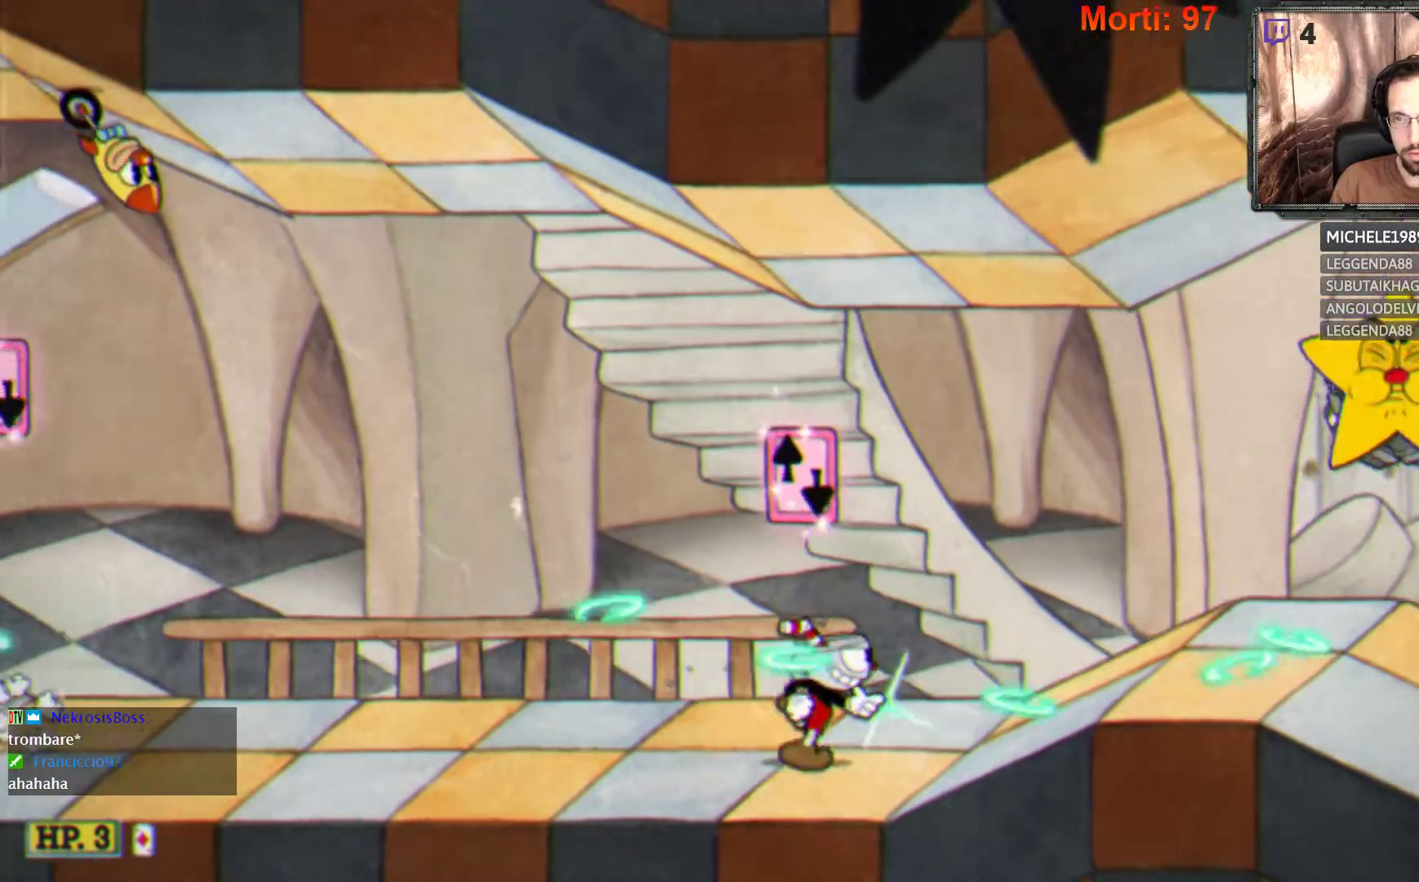
{"buttons": ["L2"], "left_stick": "center", "right_stick": "center", "events": [[300, "left_stick", "center"]]}
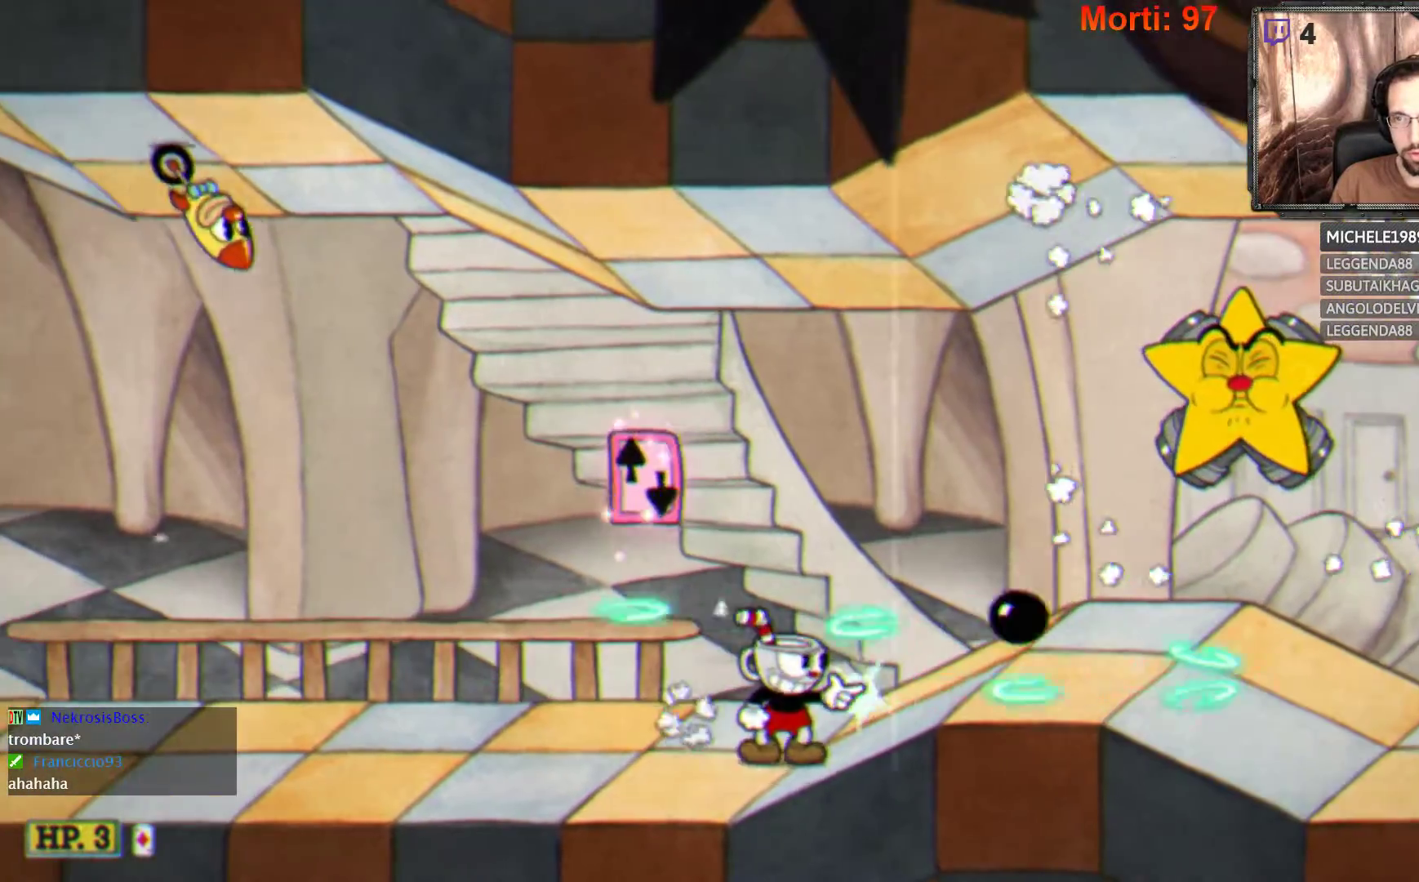
{"buttons": ["L2"], "left_stick": "right", "right_stick": "center", "events": [[100, "left_stick", "left"], [233, "left_stick", "center"], [400, "left_stick", "right"]]}
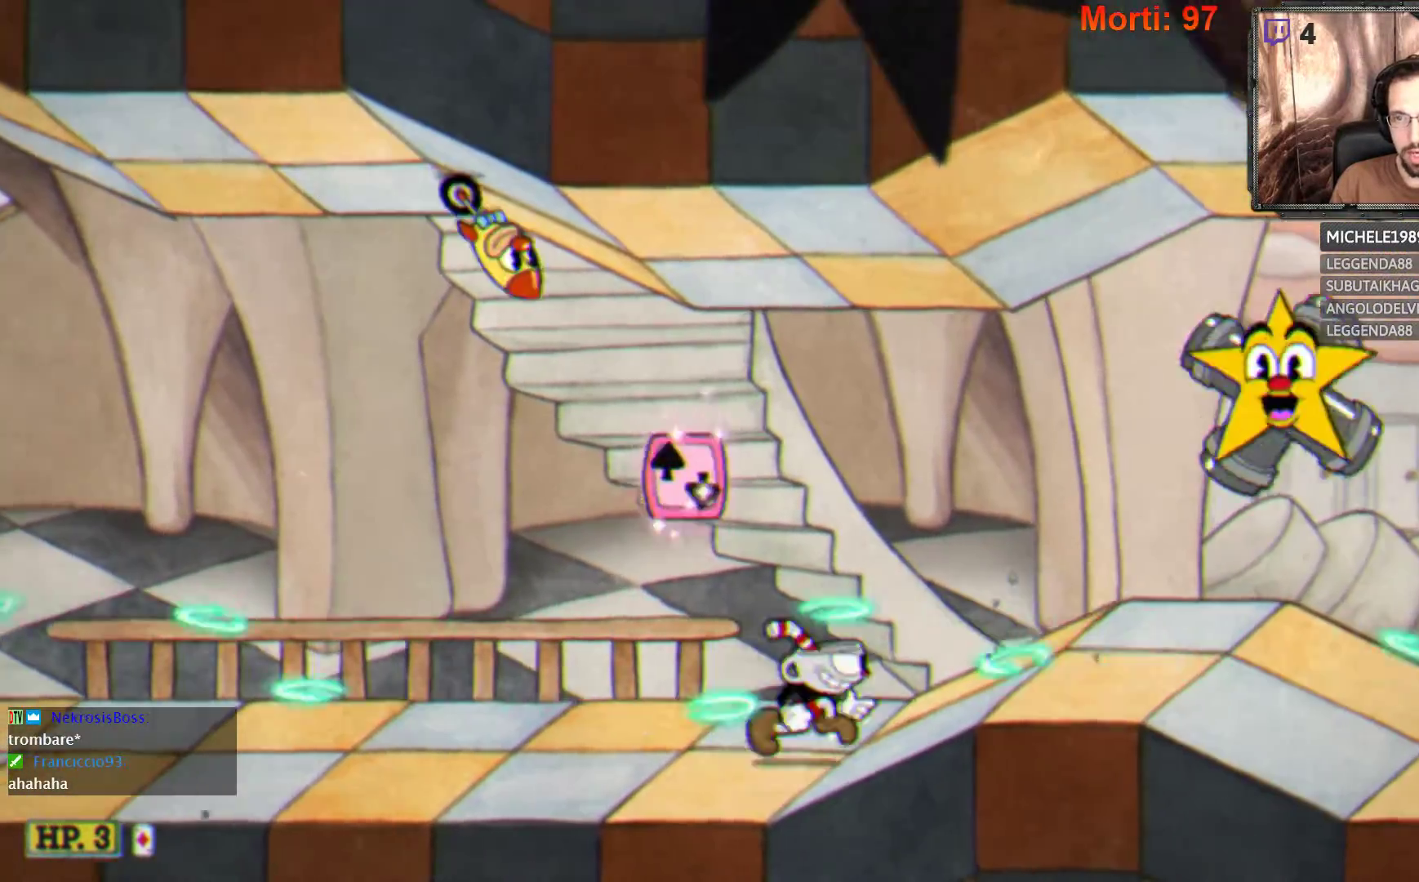
{"buttons": ["L2"], "left_stick": "left", "right_stick": "center", "events": [[233, "left_stick", "left"]]}
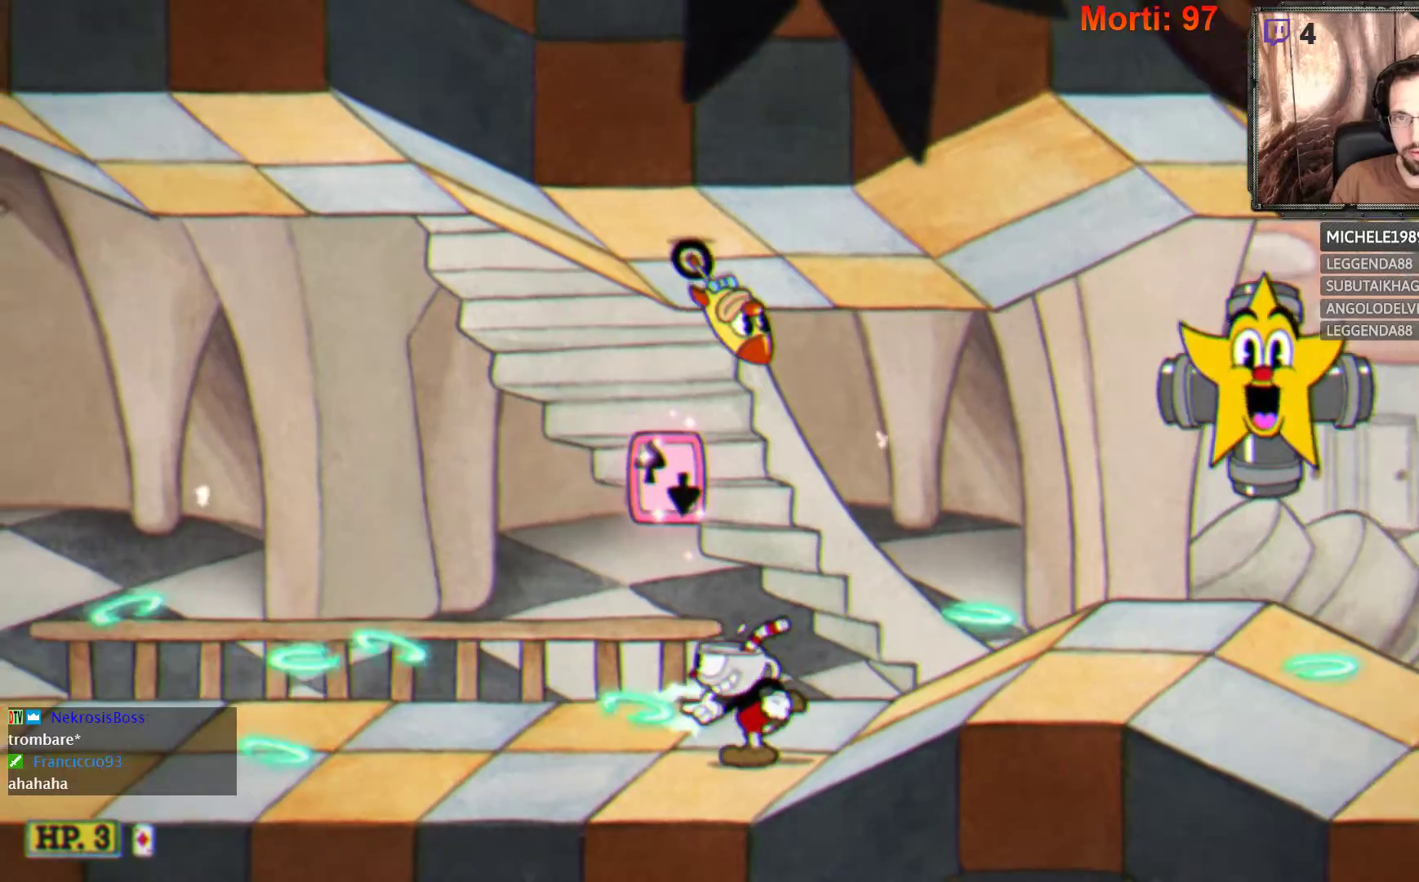
{"buttons": ["L2"], "left_stick": "center", "right_stick": "center", "events": [[367, "left_stick", "center"]]}